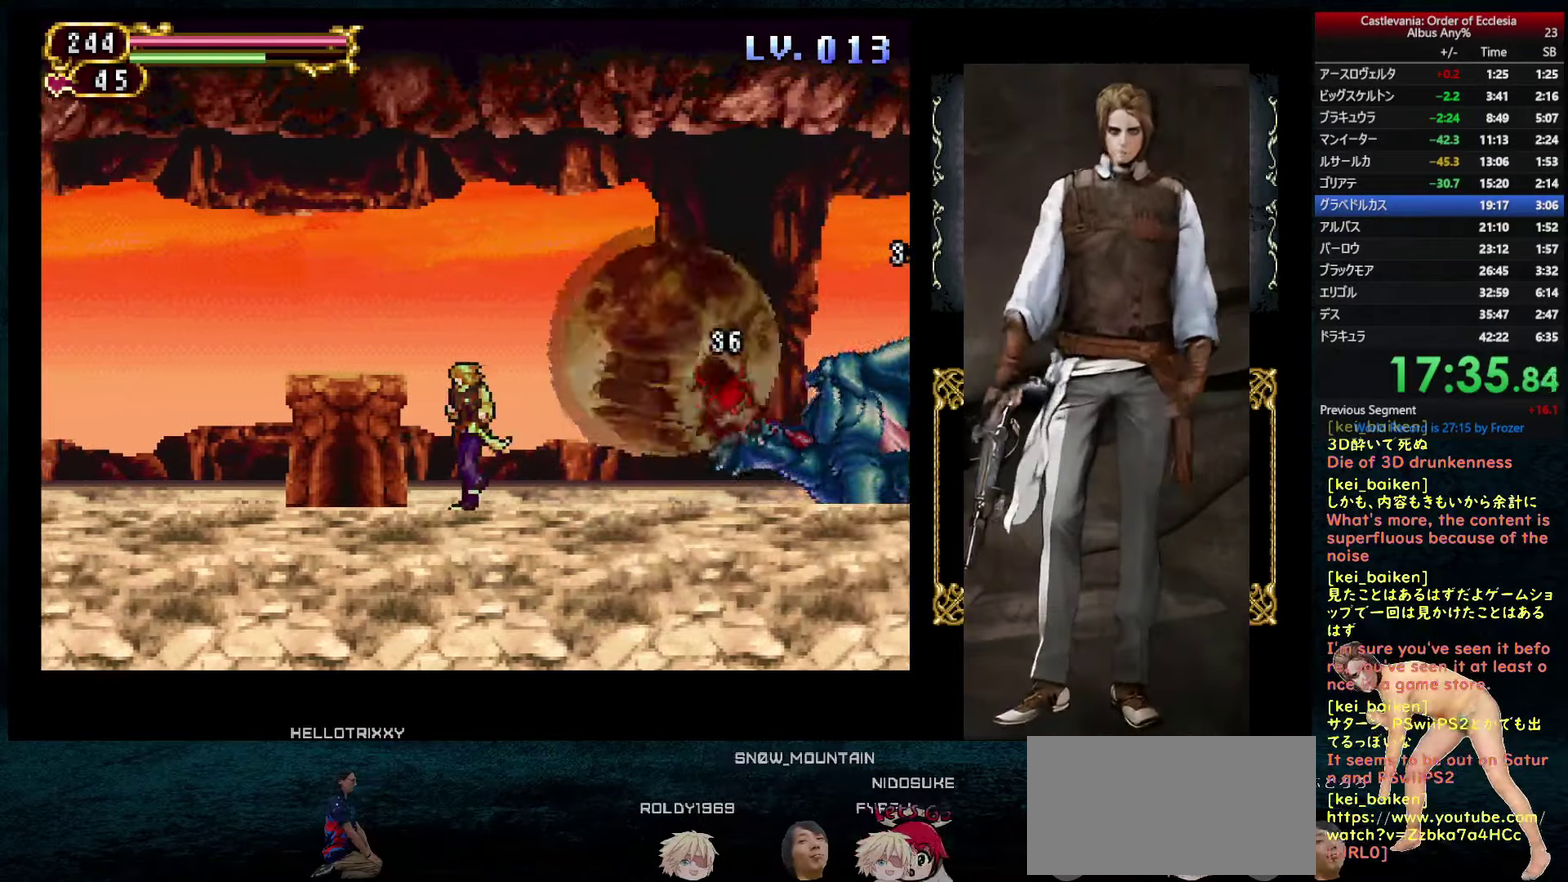
Gameplay with a controller (PlayStation layout); each line is a JSON object with the inputs held at the frame after it. "events" lists button and stick changes between this image and that frame as [ms after this image, input, new state], when the widget could be followed in between. This overlay highlights the sticks when they move; stick clicks (L3 R3) are not distinguishable. Not read: L3 R3.
{"buttons": ["CROSS"], "left_stick": "center", "right_stick": "center", "events": [[233, "DPAD_LEFT", "up"], [233, "DPAD_RIGHT", "down"], [316, "DPAD_RIGHT", "up"], [450, "CROSS", "down"]]}
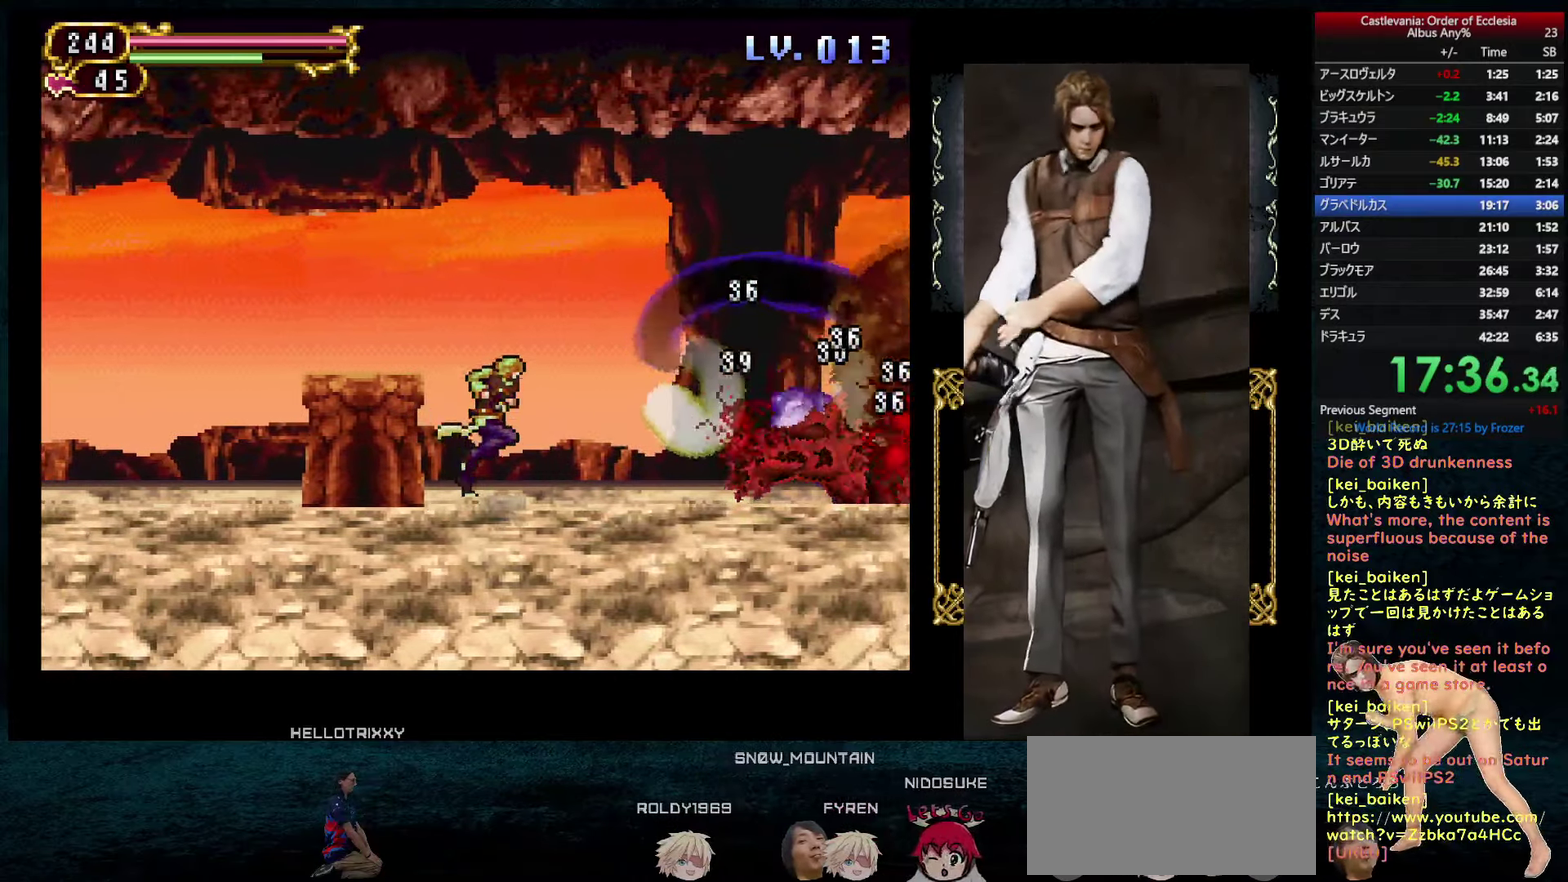
{"buttons": [], "left_stick": "center", "right_stick": "center", "events": [[133, "CROSS", "up"], [183, "CROSS", "down"], [250, "CROSS", "up"], [433, "CROSS", "down"], [483, "CROSS", "up"]]}
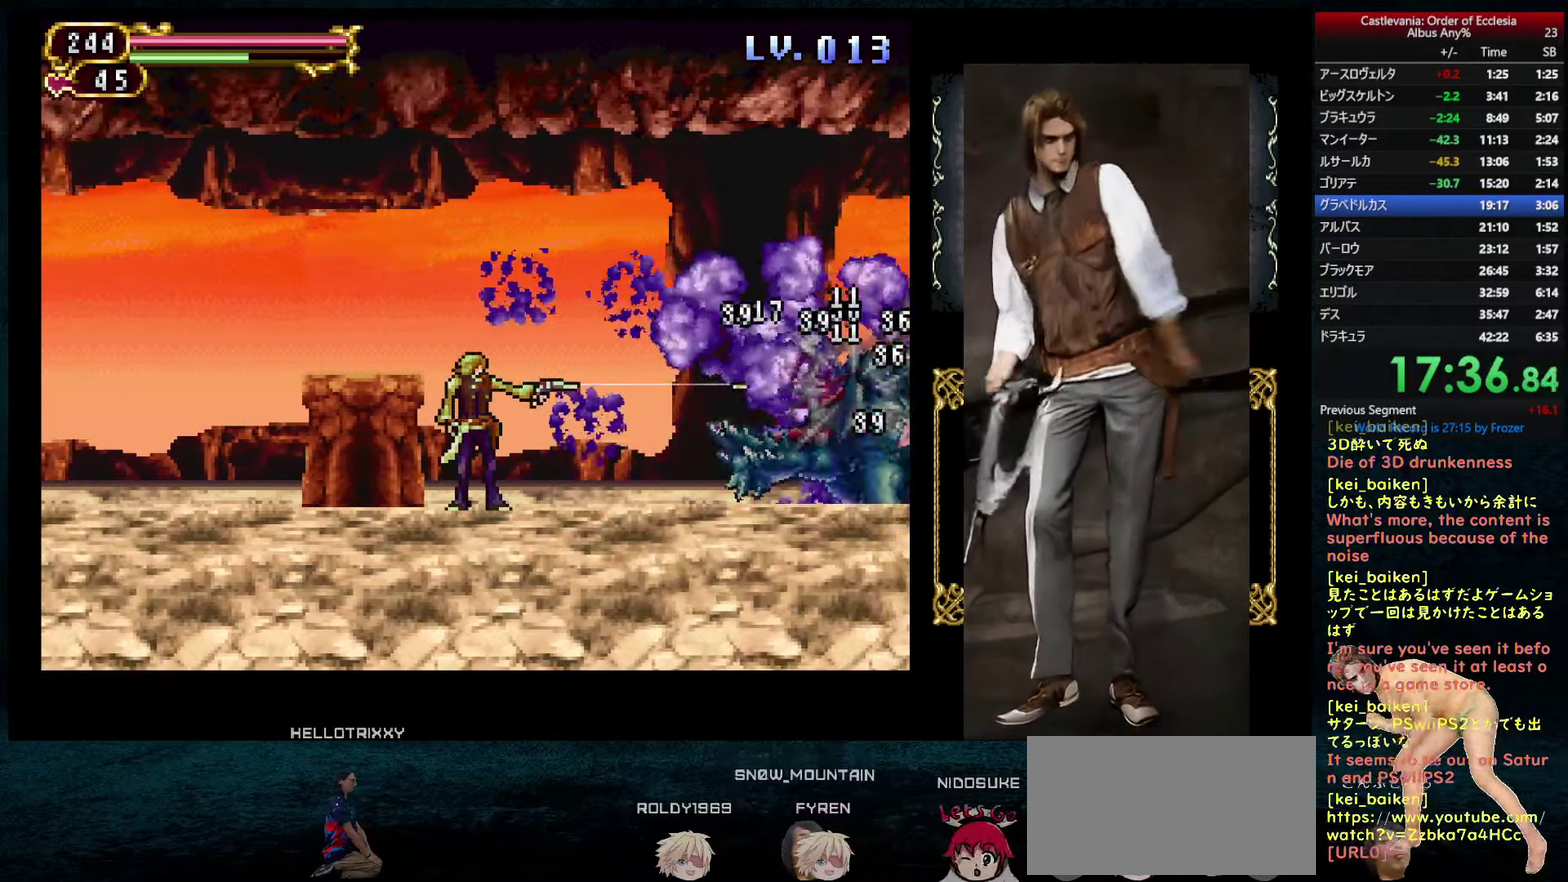
{"buttons": [], "left_stick": "center", "right_stick": "center", "events": [[66, "CROSS", "down"], [116, "CROSS", "up"], [350, "DPAD_LEFT", "down"], [366, "CIRCLE", "down"], [450, "DPAD_LEFT", "up"], [500, "CIRCLE", "up"]]}
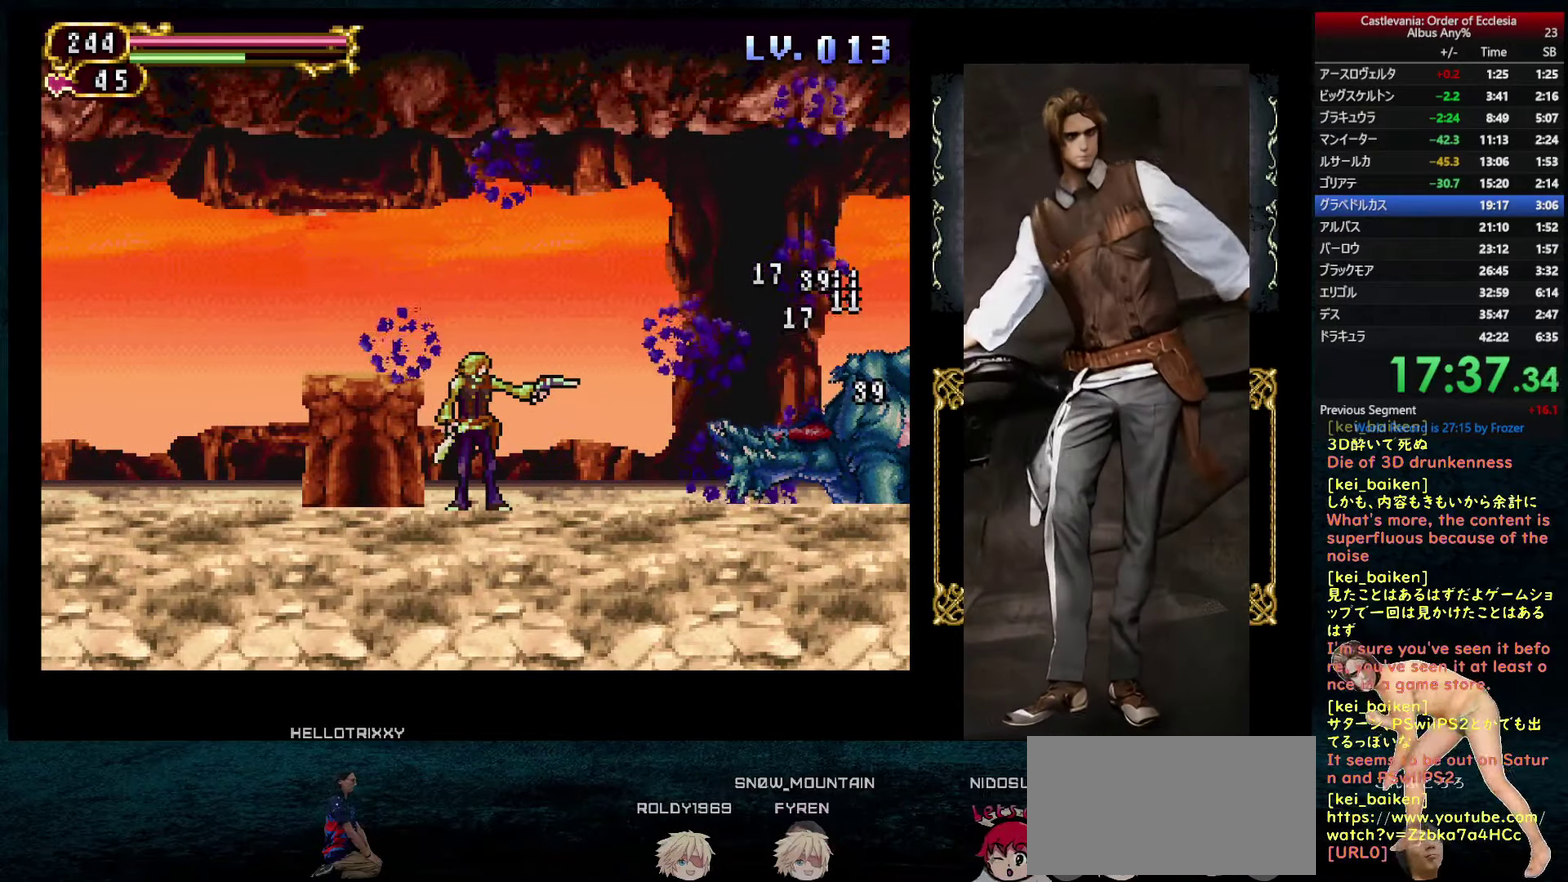
{"buttons": [], "left_stick": "center", "right_stick": "center", "events": [[233, "CIRCLE", "down"], [283, "CIRCLE", "up"], [316, "DPAD_UP", "down"], [366, "TRIANGLE", "down"], [433, "TRIANGLE", "up"], [450, "DPAD_UP", "up"]]}
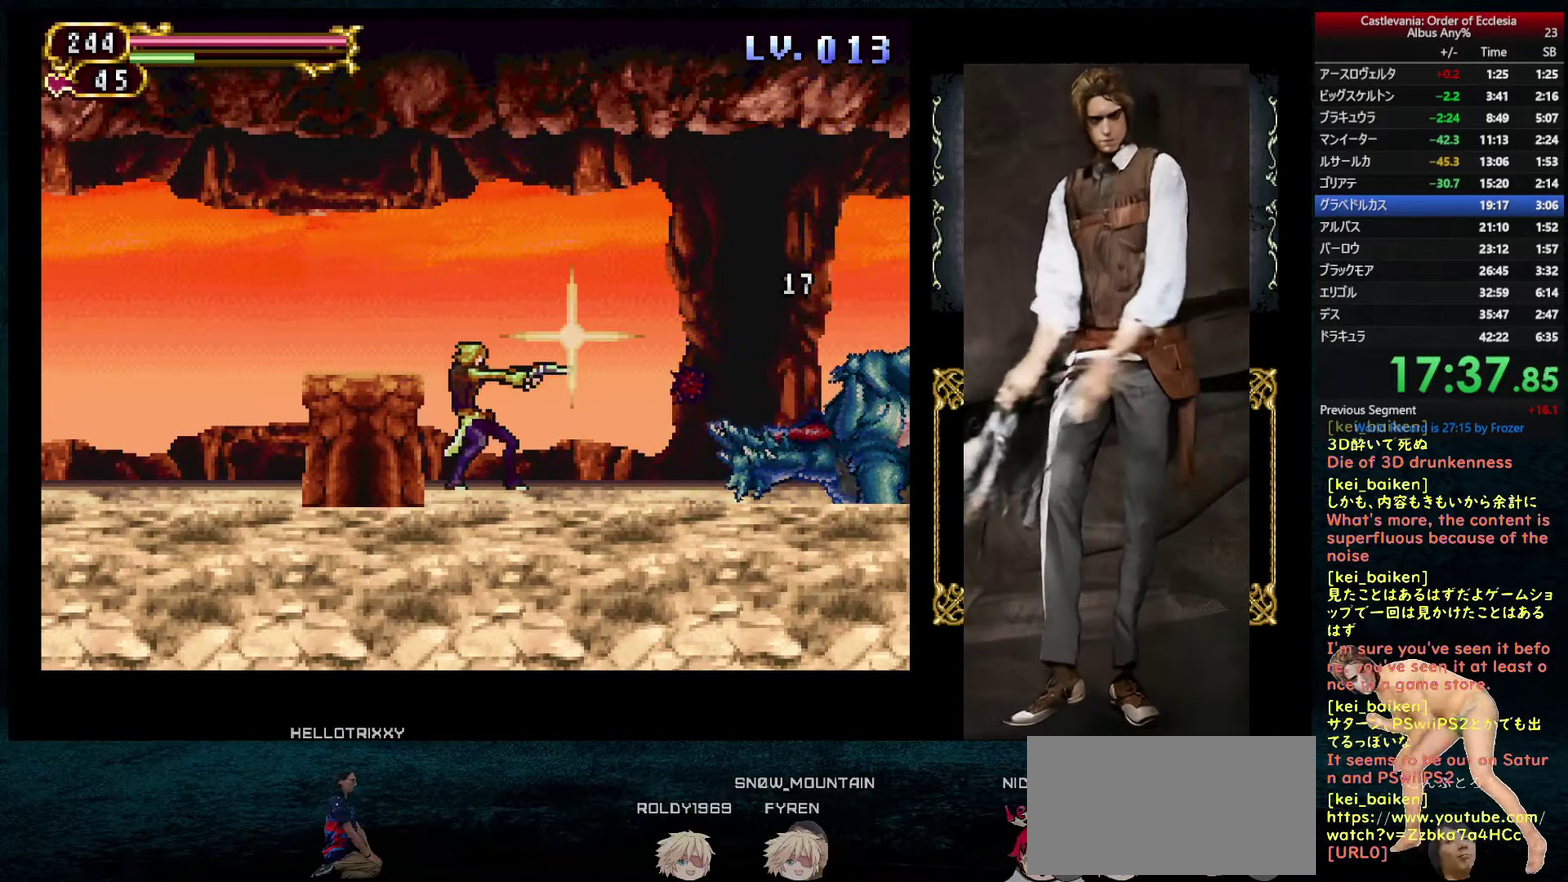
{"buttons": [], "left_stick": "center", "right_stick": "center", "events": [[366, "TRIANGLE", "down"], [433, "TRIANGLE", "up"]]}
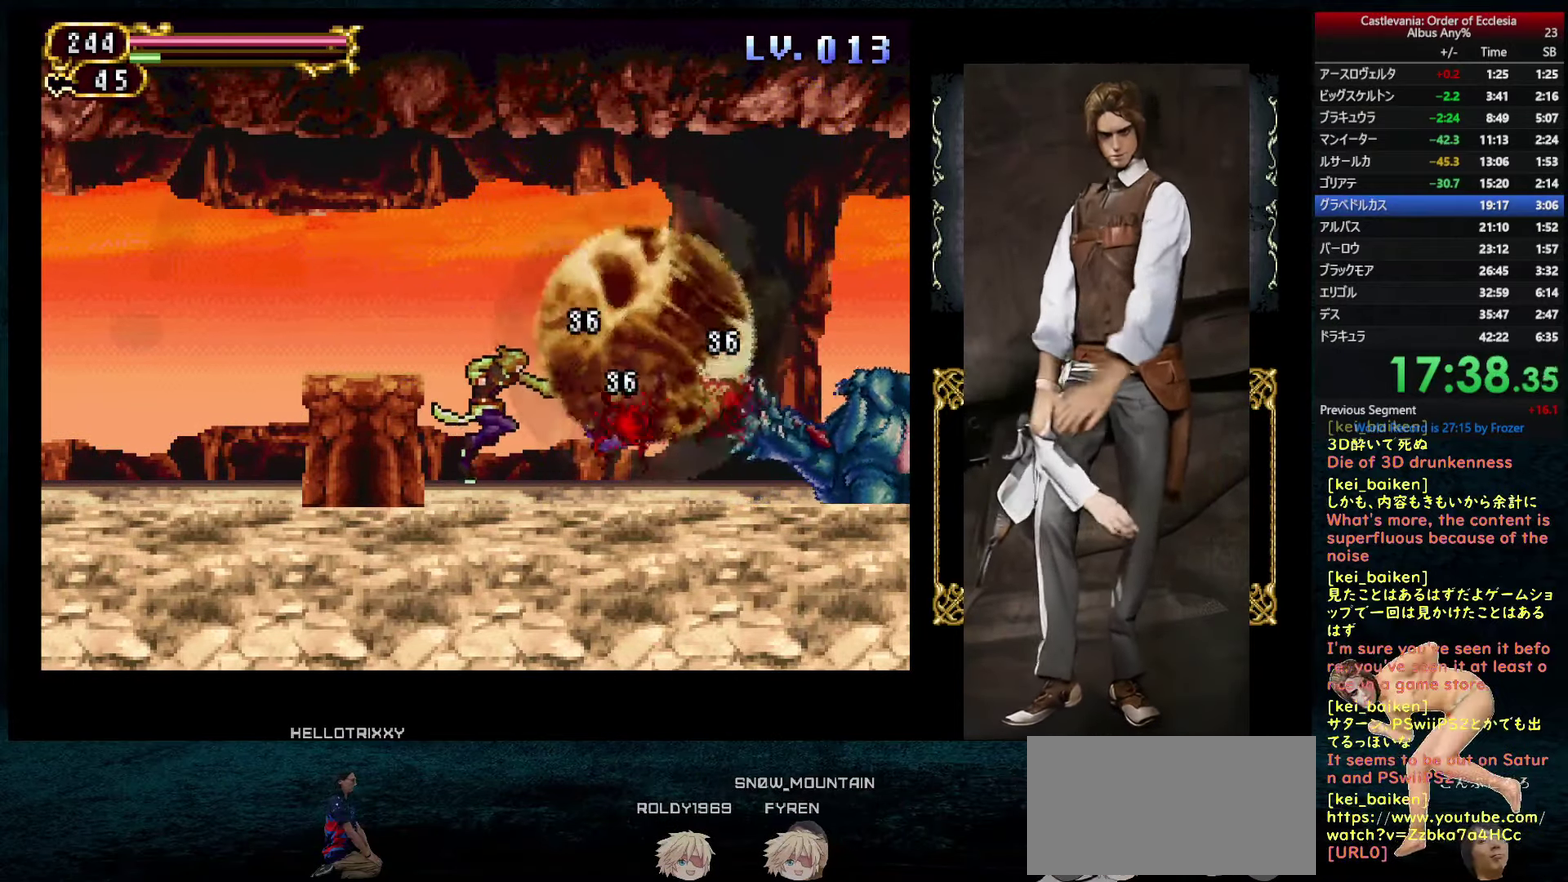
{"buttons": ["DPAD_RIGHT"], "left_stick": "center", "right_stick": "center", "events": [[300, "DPAD_RIGHT", "down"]]}
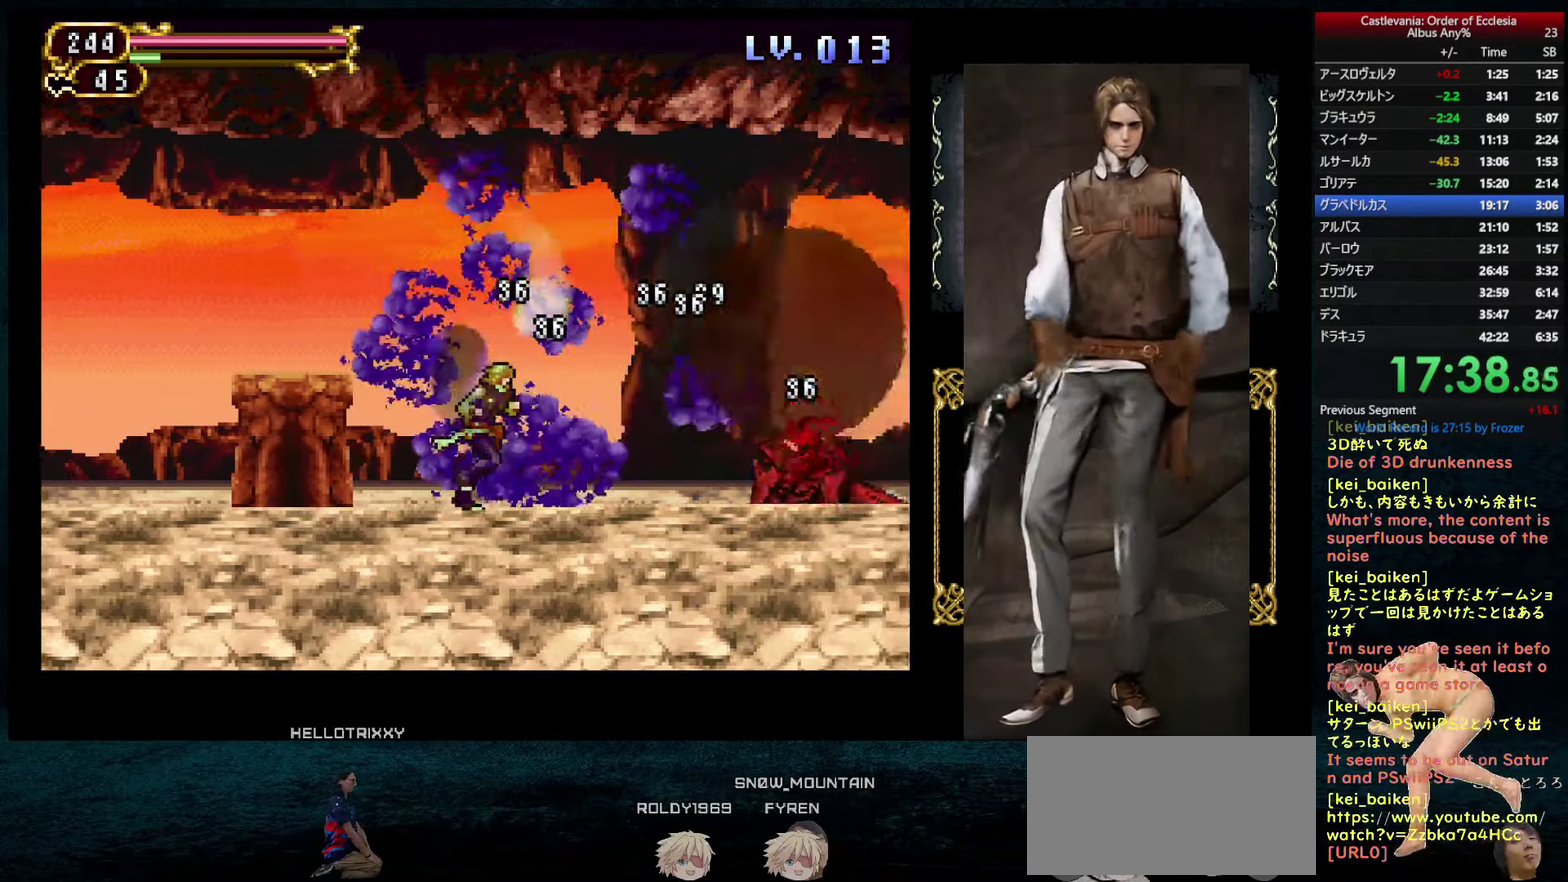
{"buttons": [], "left_stick": "center", "right_stick": "center", "events": [[283, "DPAD_RIGHT", "up"], [416, "DPAD_LEFT", "down"], [500, "DPAD_LEFT", "up"]]}
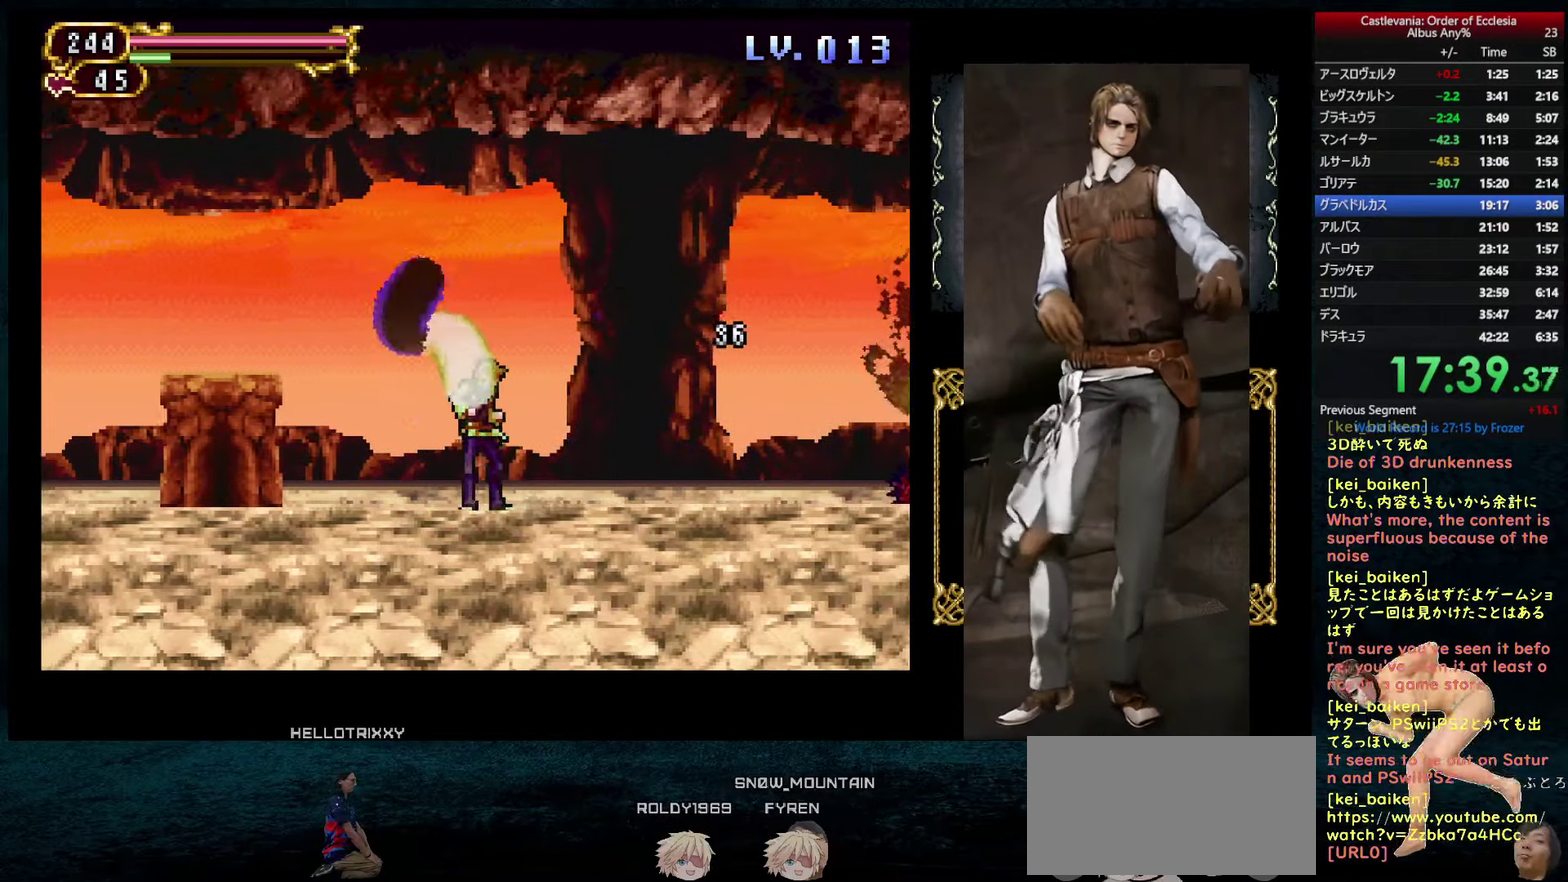
{"buttons": [], "left_stick": "center", "right_stick": "center", "events": [[133, "DPAD_RIGHT", "down"], [250, "DPAD_RIGHT", "up"], [300, "DPAD_LEFT", "down"], [416, "DPAD_LEFT", "up"]]}
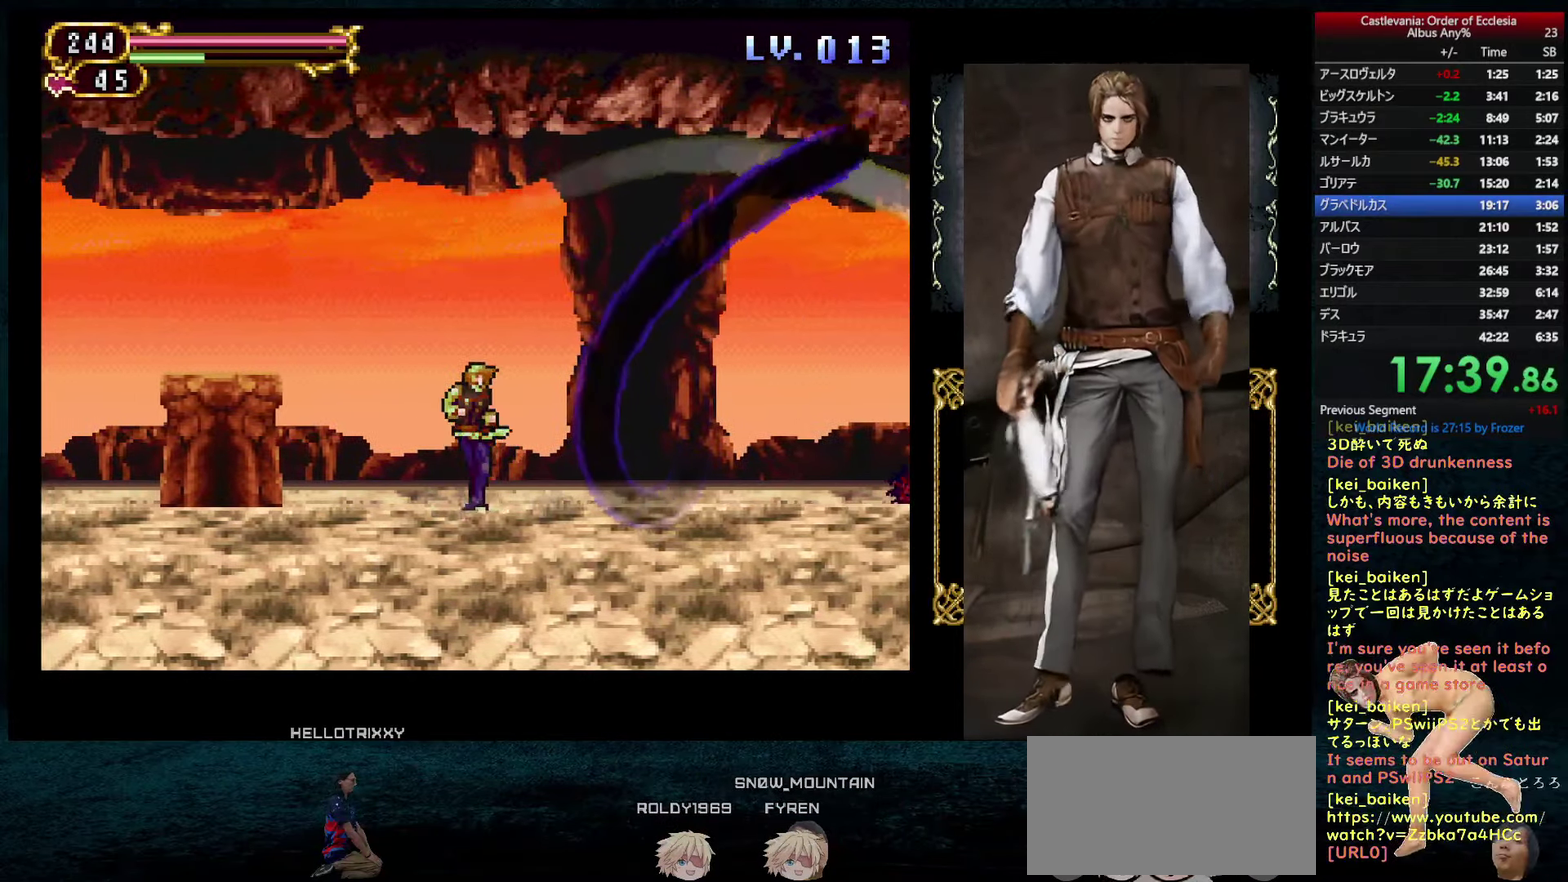
{"buttons": [], "left_stick": "center", "right_stick": "center", "events": []}
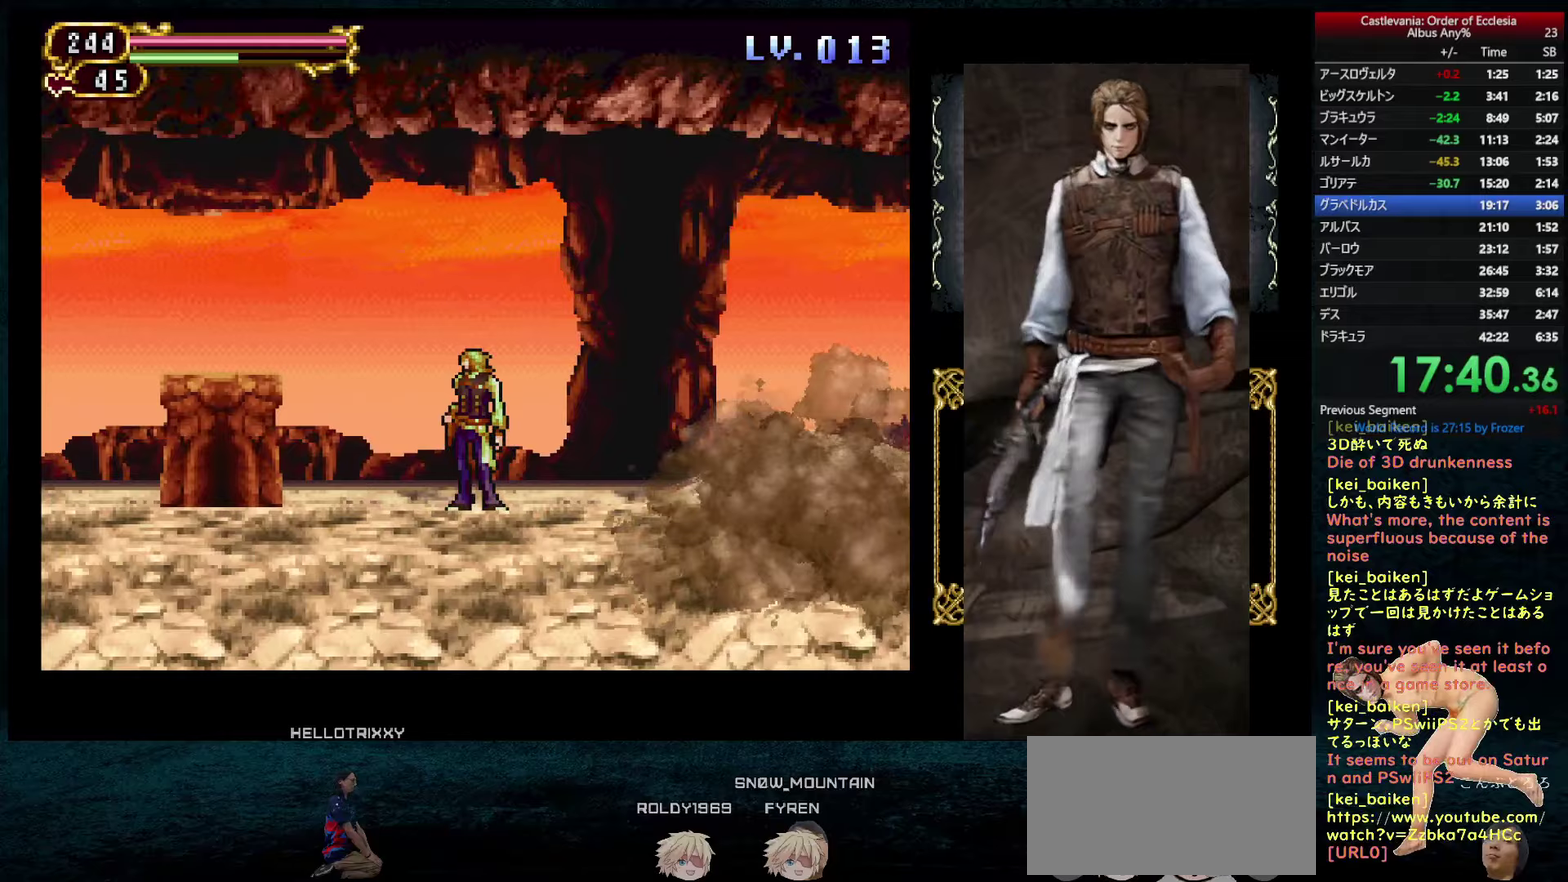
{"buttons": ["DPAD_LEFT"], "left_stick": "center", "right_stick": "center", "events": [[117, "DPAD_RIGHT", "down"], [150, "CIRCLE", "down"], [183, "DPAD_RIGHT", "up"], [200, "CIRCLE", "up"], [267, "DPAD_UP", "down"], [300, "TRIANGLE", "down"], [367, "TRIANGLE", "up"], [383, "DPAD_UP", "up"], [500, "DPAD_LEFT", "down"]]}
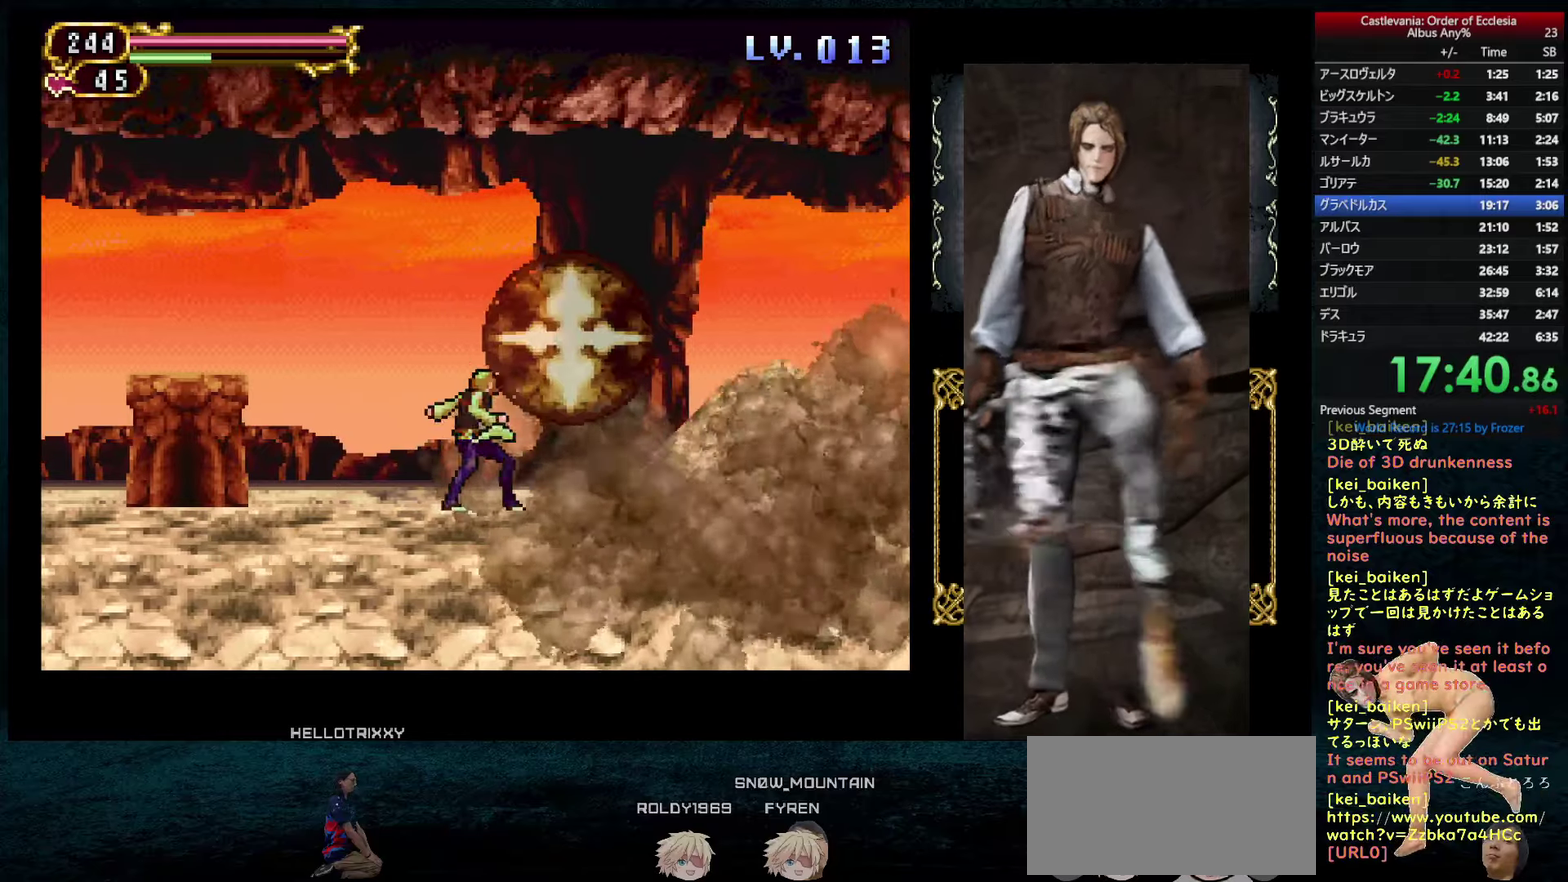
{"buttons": ["DPAD_LEFT"], "left_stick": "center", "right_stick": "center", "events": [[167, "CIRCLE", "down"], [250, "CIRCLE", "up"], [267, "DPAD_LEFT", "up"], [267, "DPAD_RIGHT", "down"], [317, "DPAD_RIGHT", "up"], [367, "TRIANGLE", "down"], [433, "TRIANGLE", "up"], [450, "DPAD_LEFT", "down"]]}
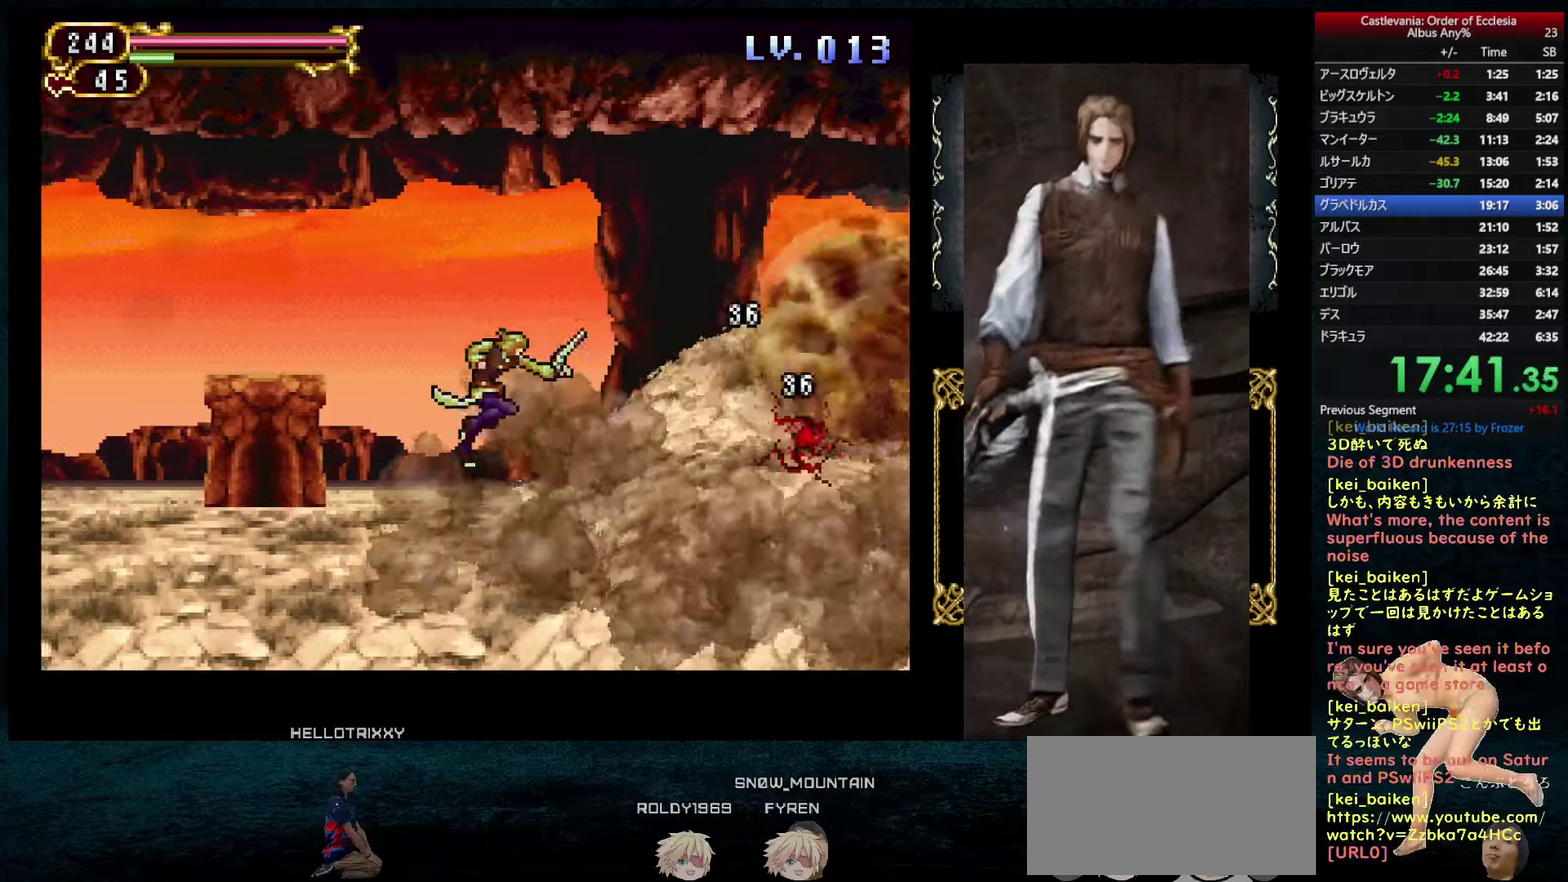
{"buttons": ["SQUARE"], "left_stick": "center", "right_stick": "center", "events": [[217, "DPAD_LEFT", "up"], [283, "SQUARE", "down"]]}
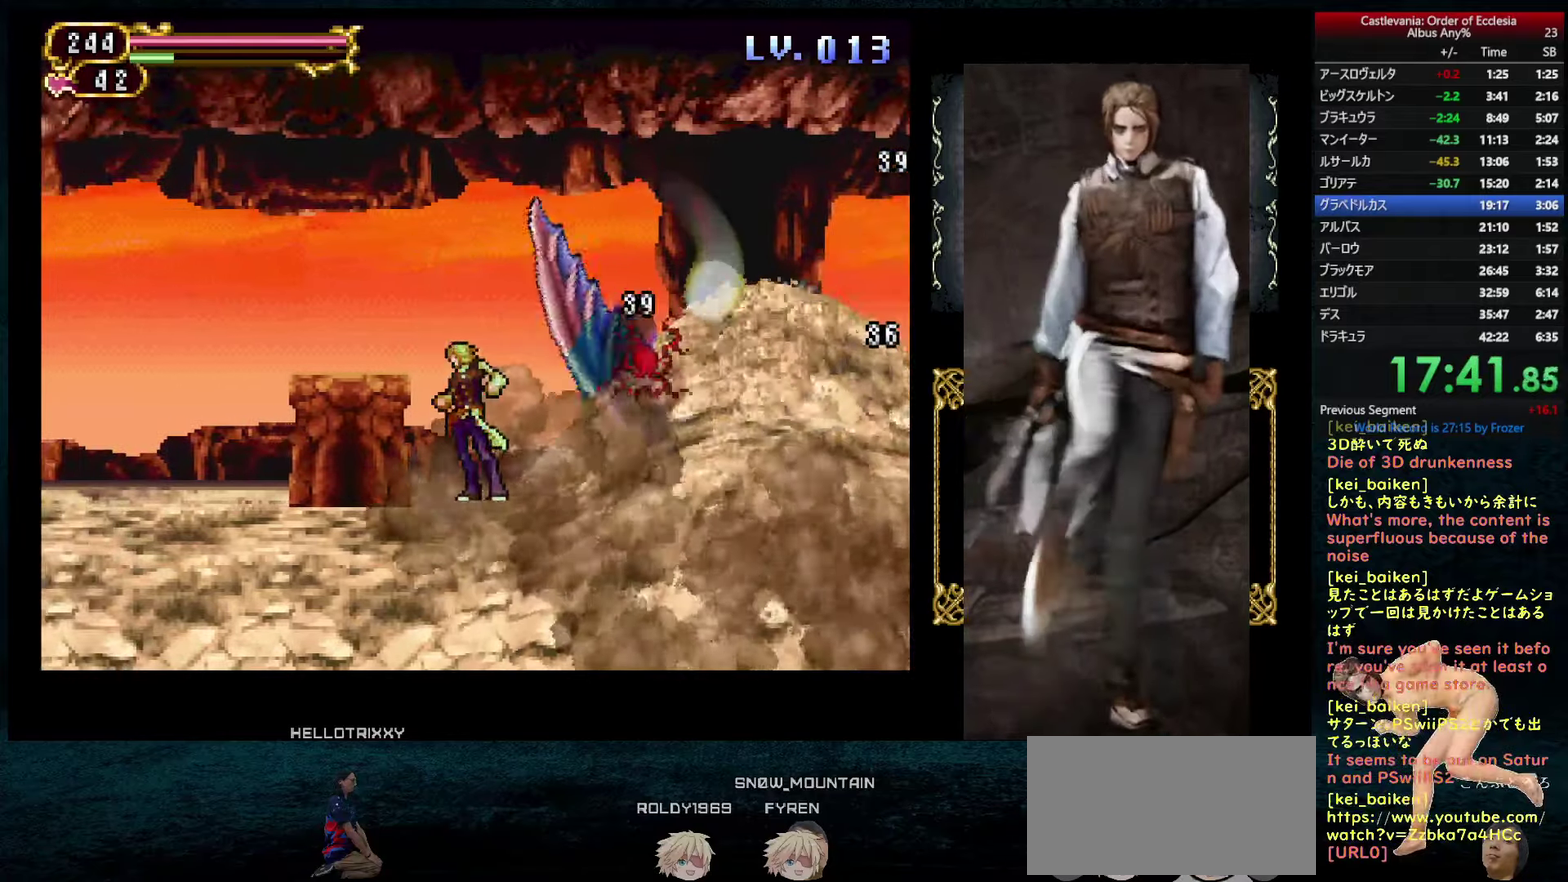
{"buttons": ["SQUARE"], "left_stick": "center", "right_stick": "center", "events": []}
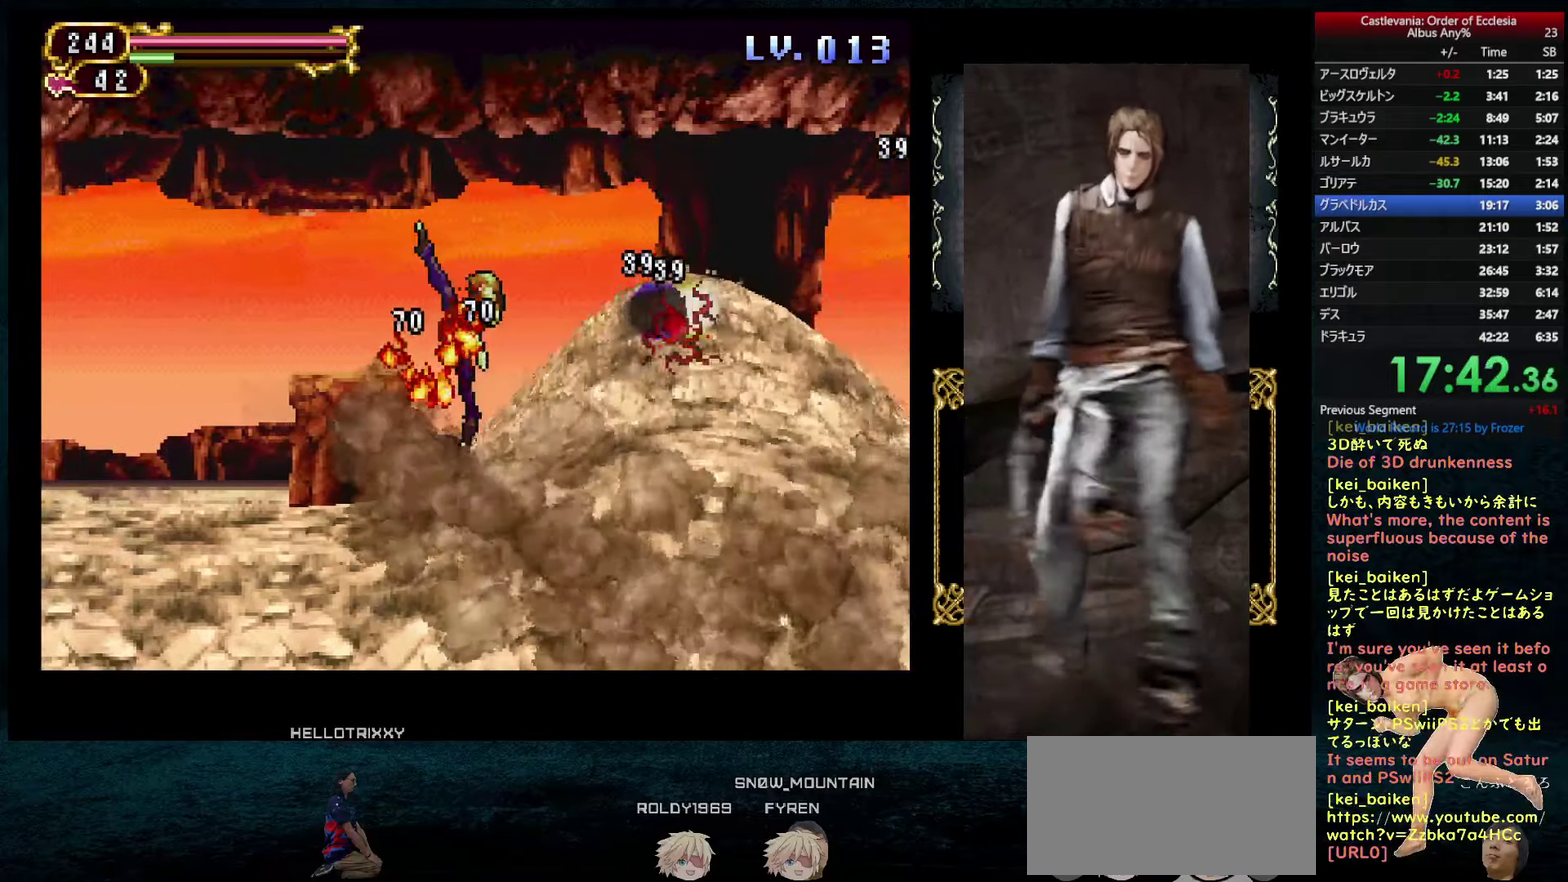
{"buttons": ["SQUARE"], "left_stick": "center", "right_stick": "center", "events": []}
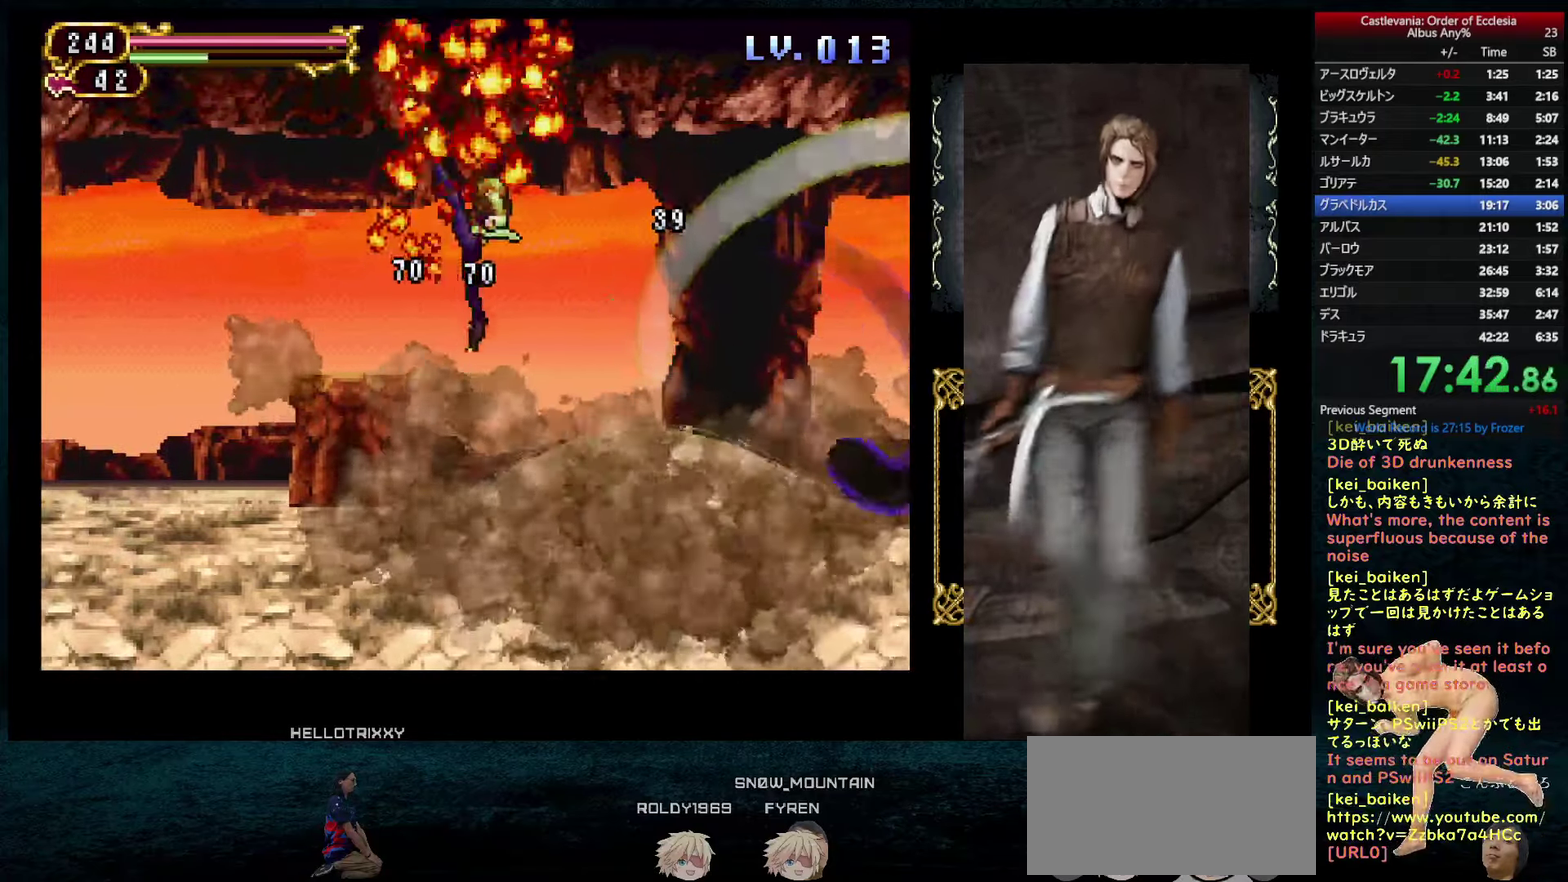
{"buttons": [], "left_stick": "center", "right_stick": "center", "events": [[267, "SQUARE", "up"]]}
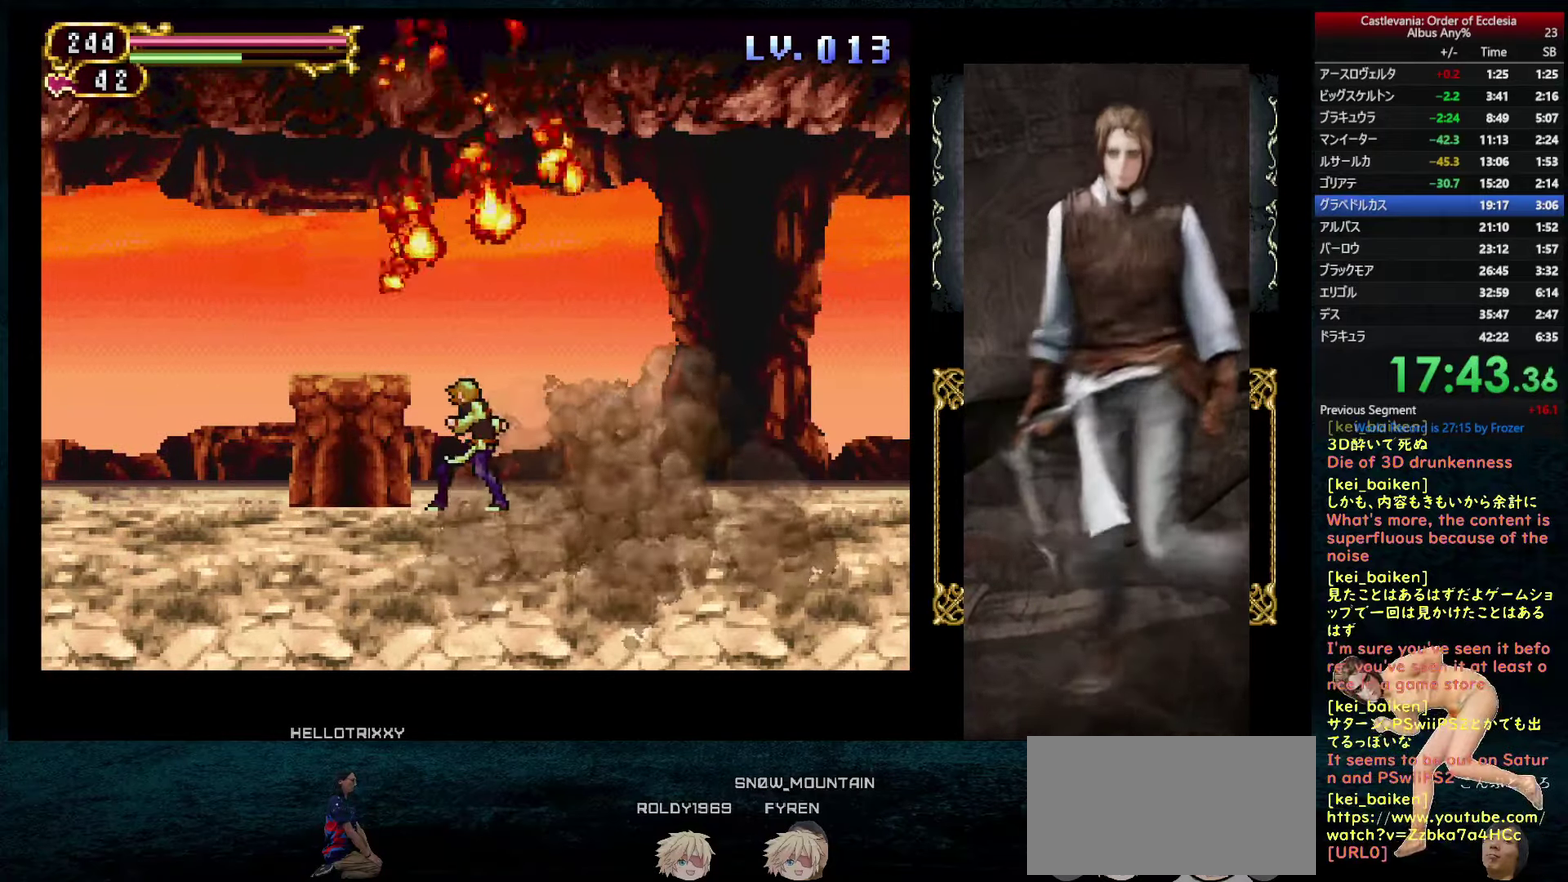
{"buttons": [], "left_stick": "center", "right_stick": "center", "events": []}
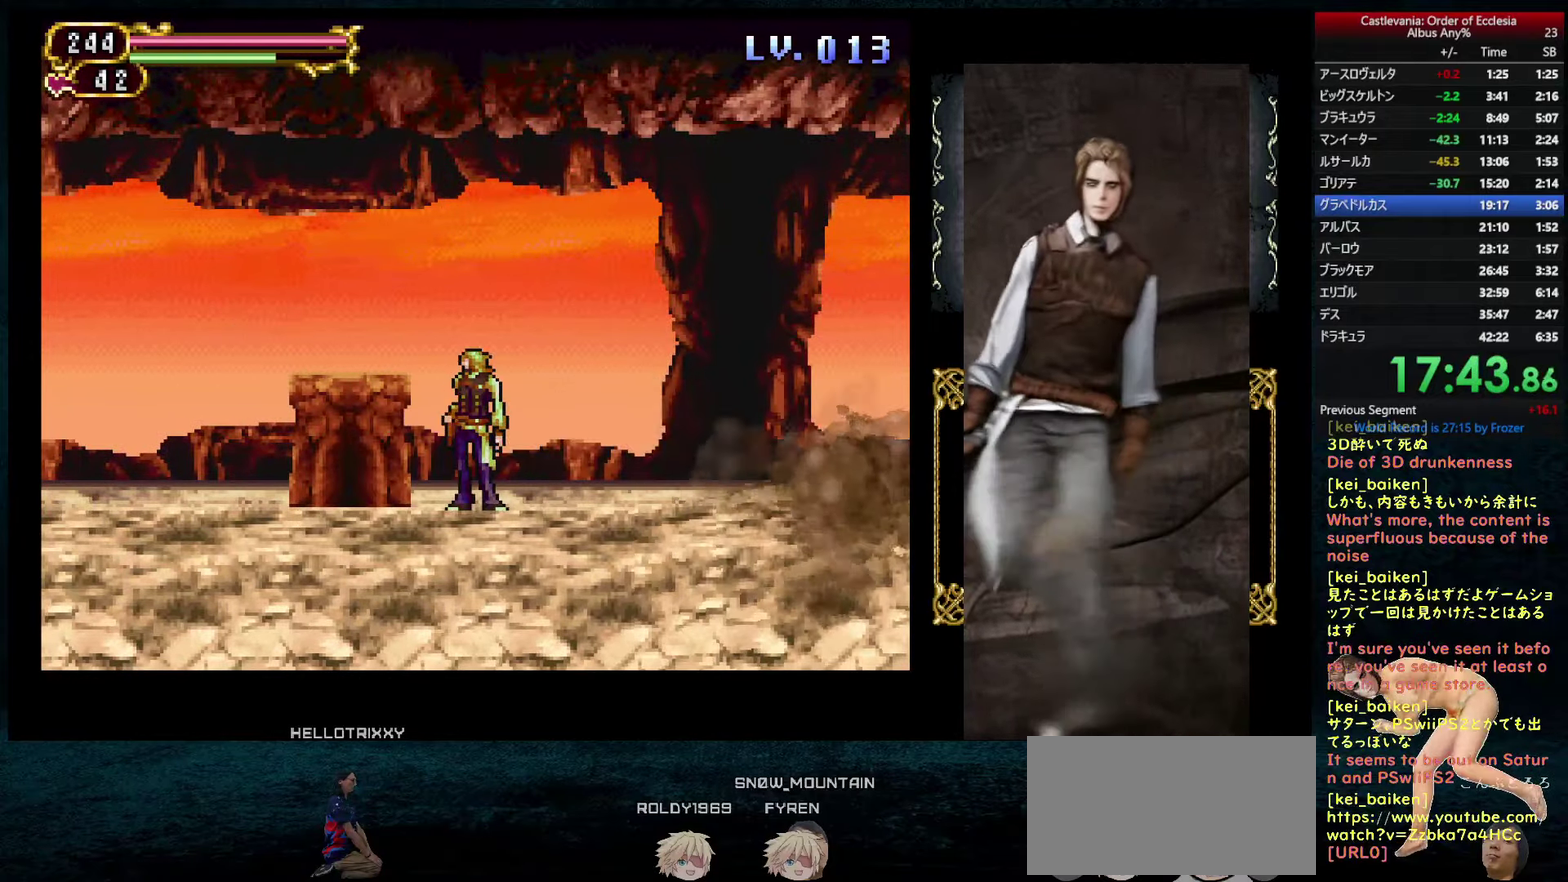
{"buttons": ["TRIANGLE"], "left_stick": "center", "right_stick": "center", "events": [[150, "DPAD_RIGHT", "down"], [217, "CIRCLE", "down"], [300, "CIRCLE", "up"], [383, "DPAD_RIGHT", "up"], [450, "TRIANGLE", "down"]]}
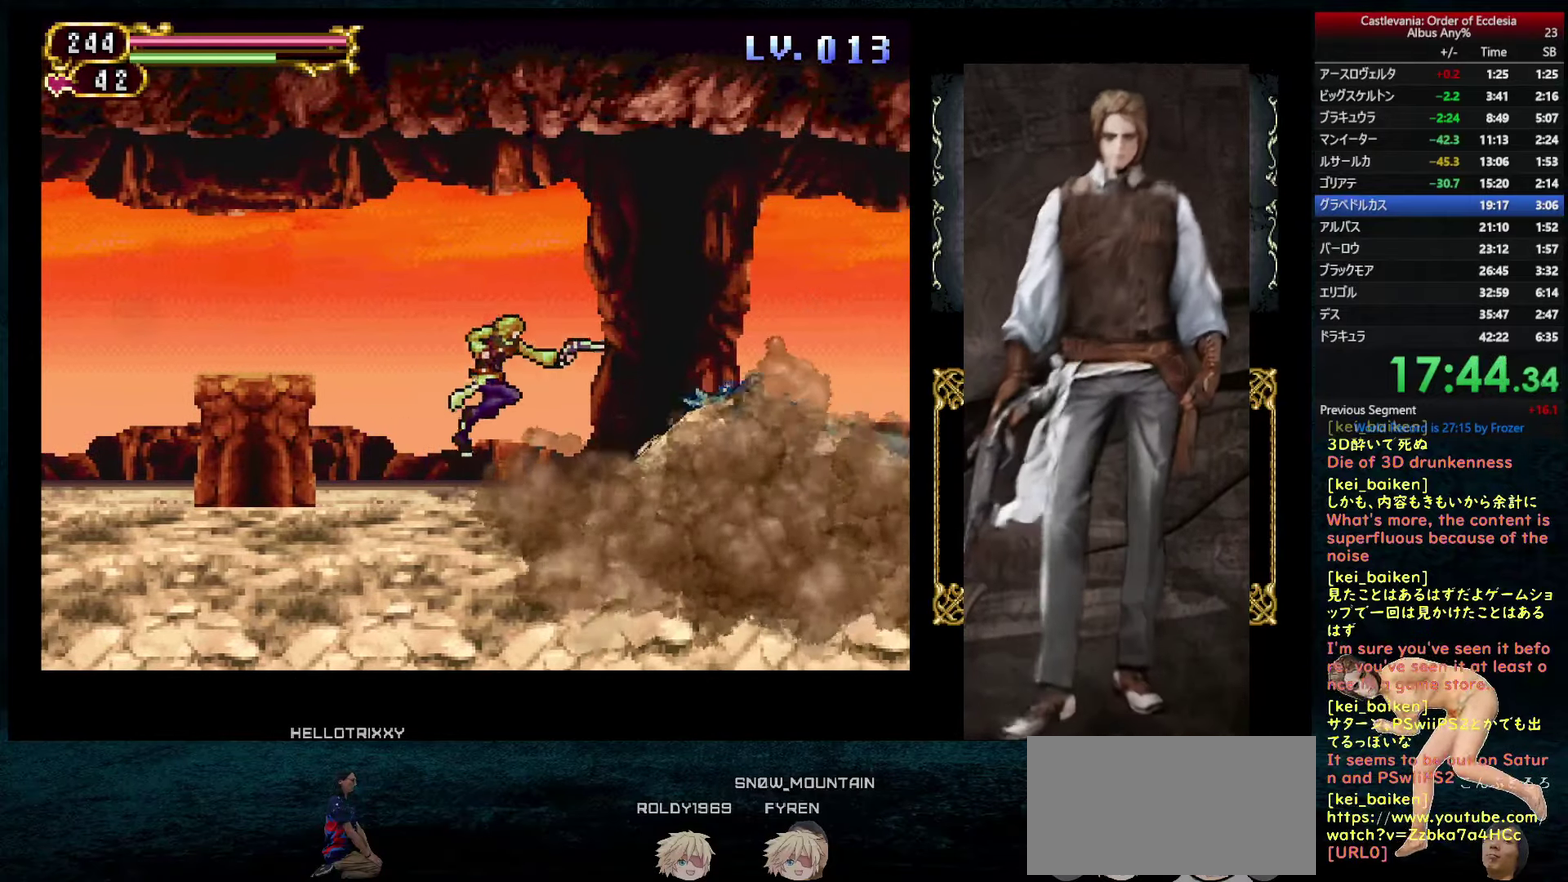
{"buttons": ["DPAD_UP"], "left_stick": "center", "right_stick": "center", "events": [[17, "TRIANGLE", "up"], [300, "DPAD_UP", "down"], [417, "TRIANGLE", "down"], [467, "TRIANGLE", "up"]]}
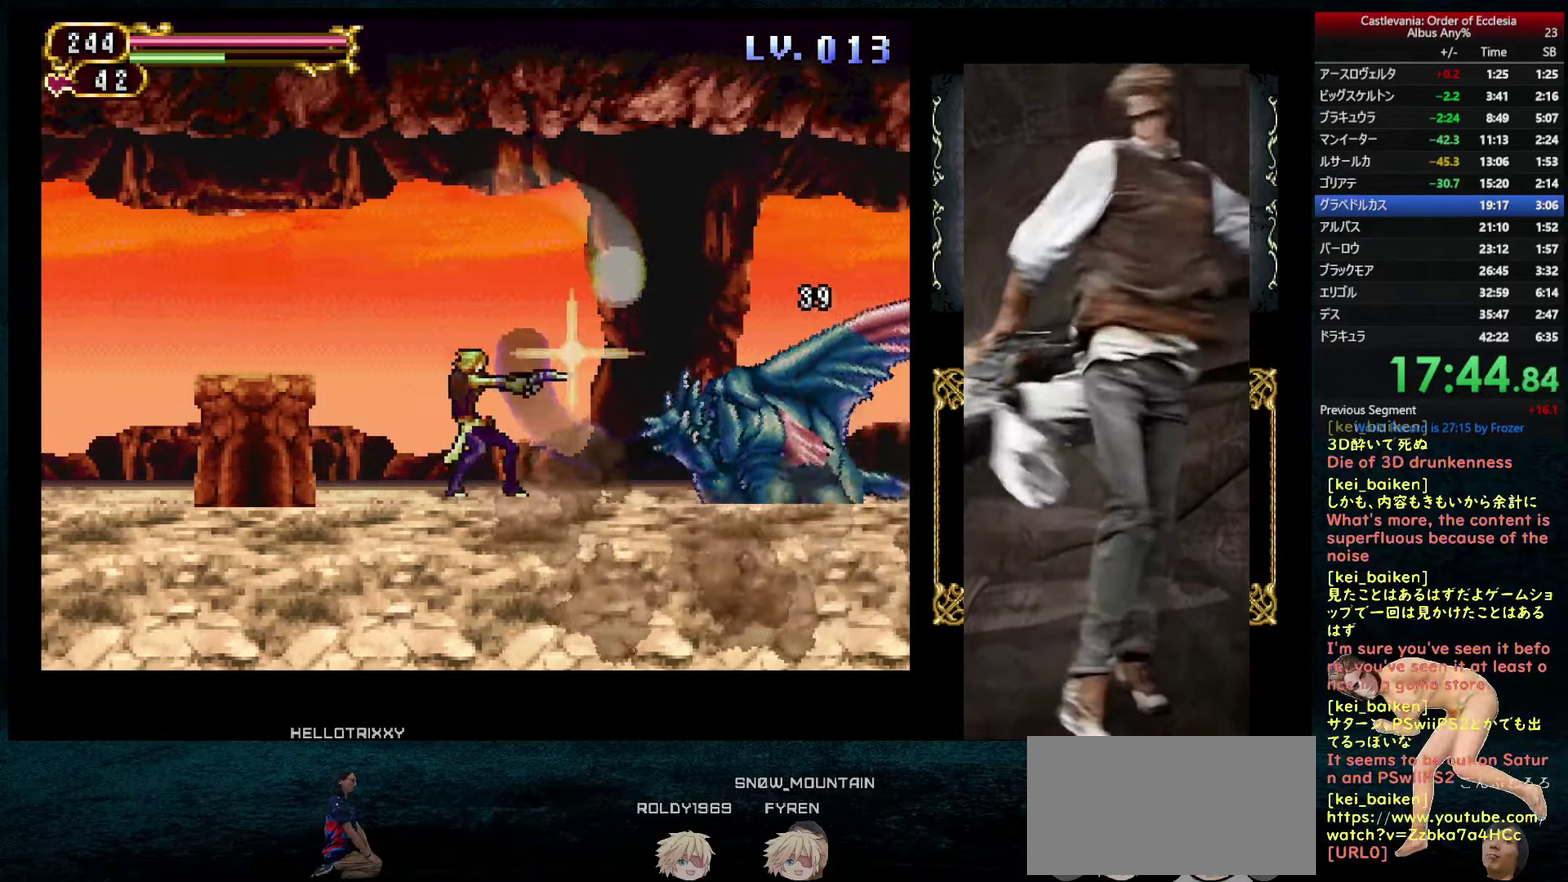
{"buttons": ["DPAD_LEFT"], "left_stick": "center", "right_stick": "center", "events": [[17, "DPAD_LEFT", "down"], [17, "DPAD_UP", "up"]]}
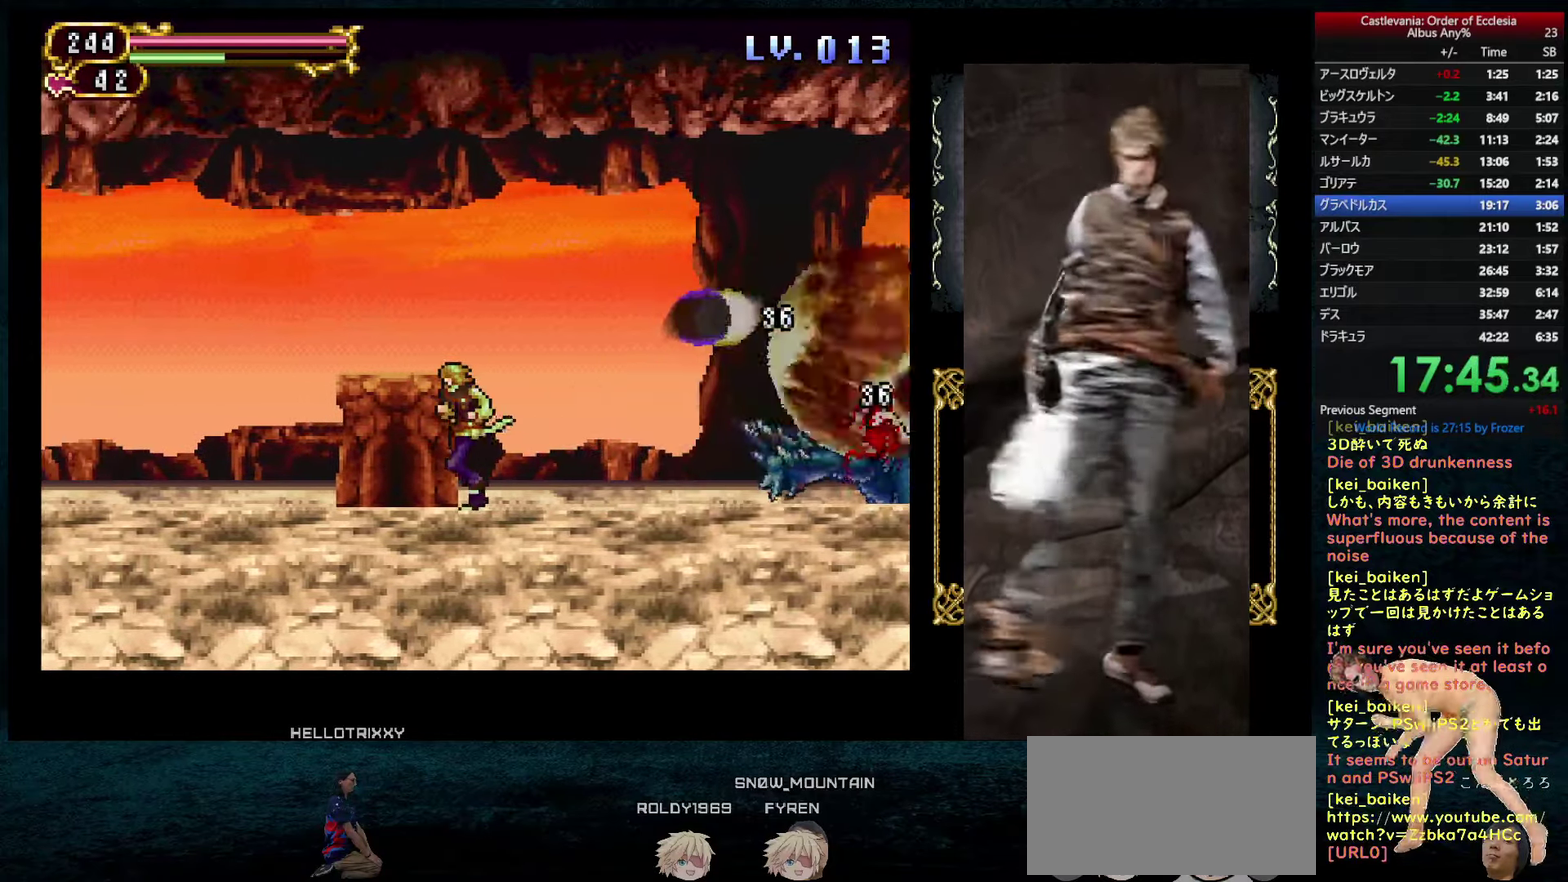
{"buttons": [], "left_stick": "center", "right_stick": "center", "events": [[33, "DPAD_LEFT", "up"], [33, "DPAD_RIGHT", "down"], [100, "DPAD_RIGHT", "up"]]}
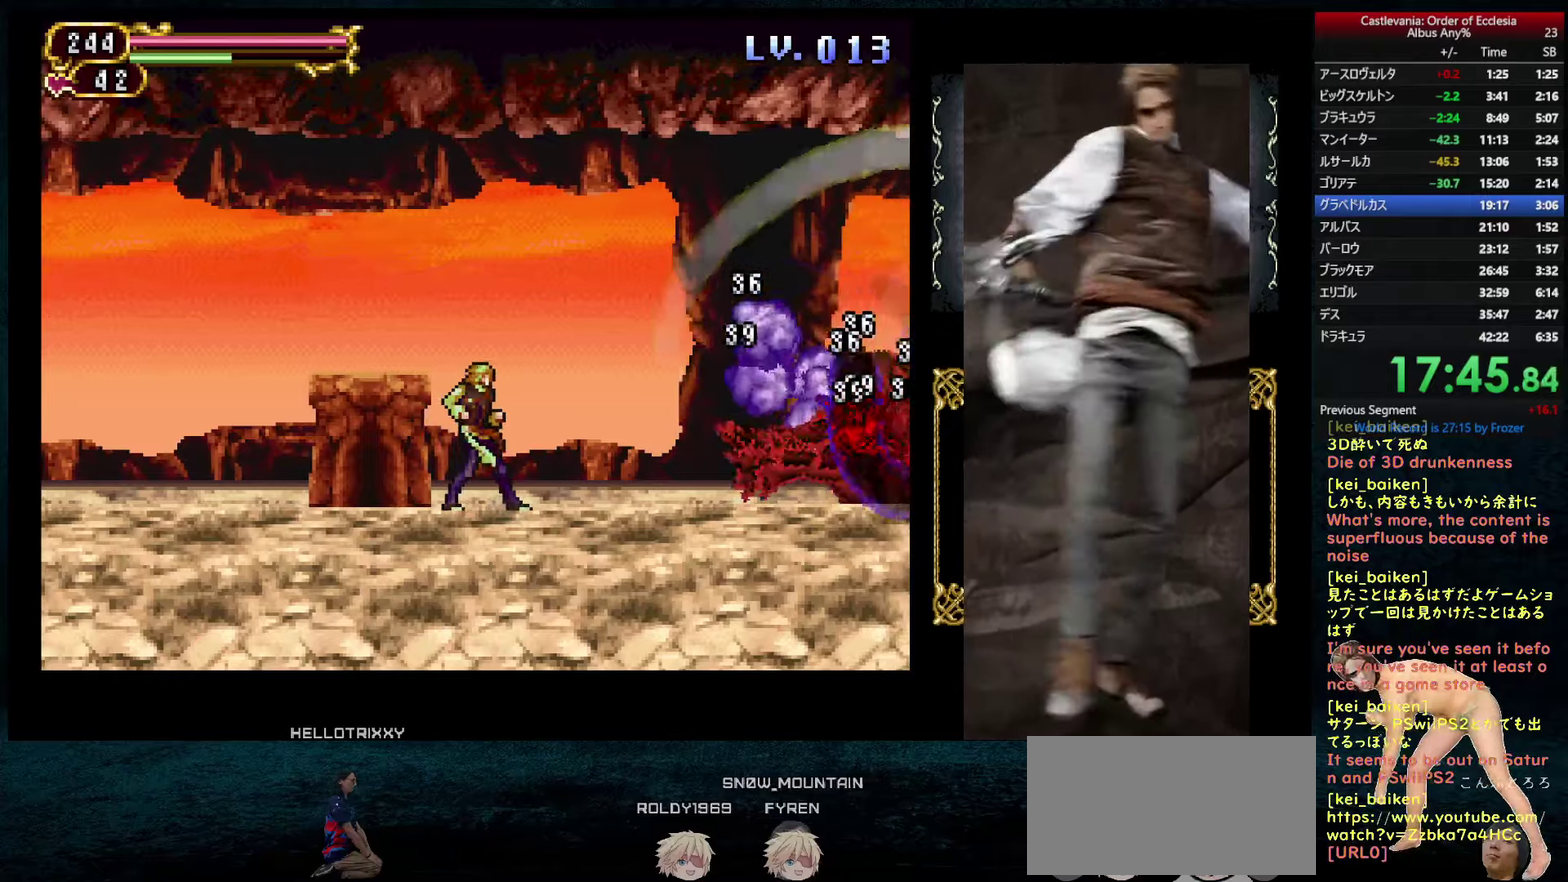
{"buttons": [], "left_stick": "center", "right_stick": "center", "events": [[34, "CIRCLE", "down"], [84, "CIRCLE", "up"], [84, "CROSS", "down"], [134, "CROSS", "up"], [184, "CROSS", "down"], [234, "CROSS", "up"]]}
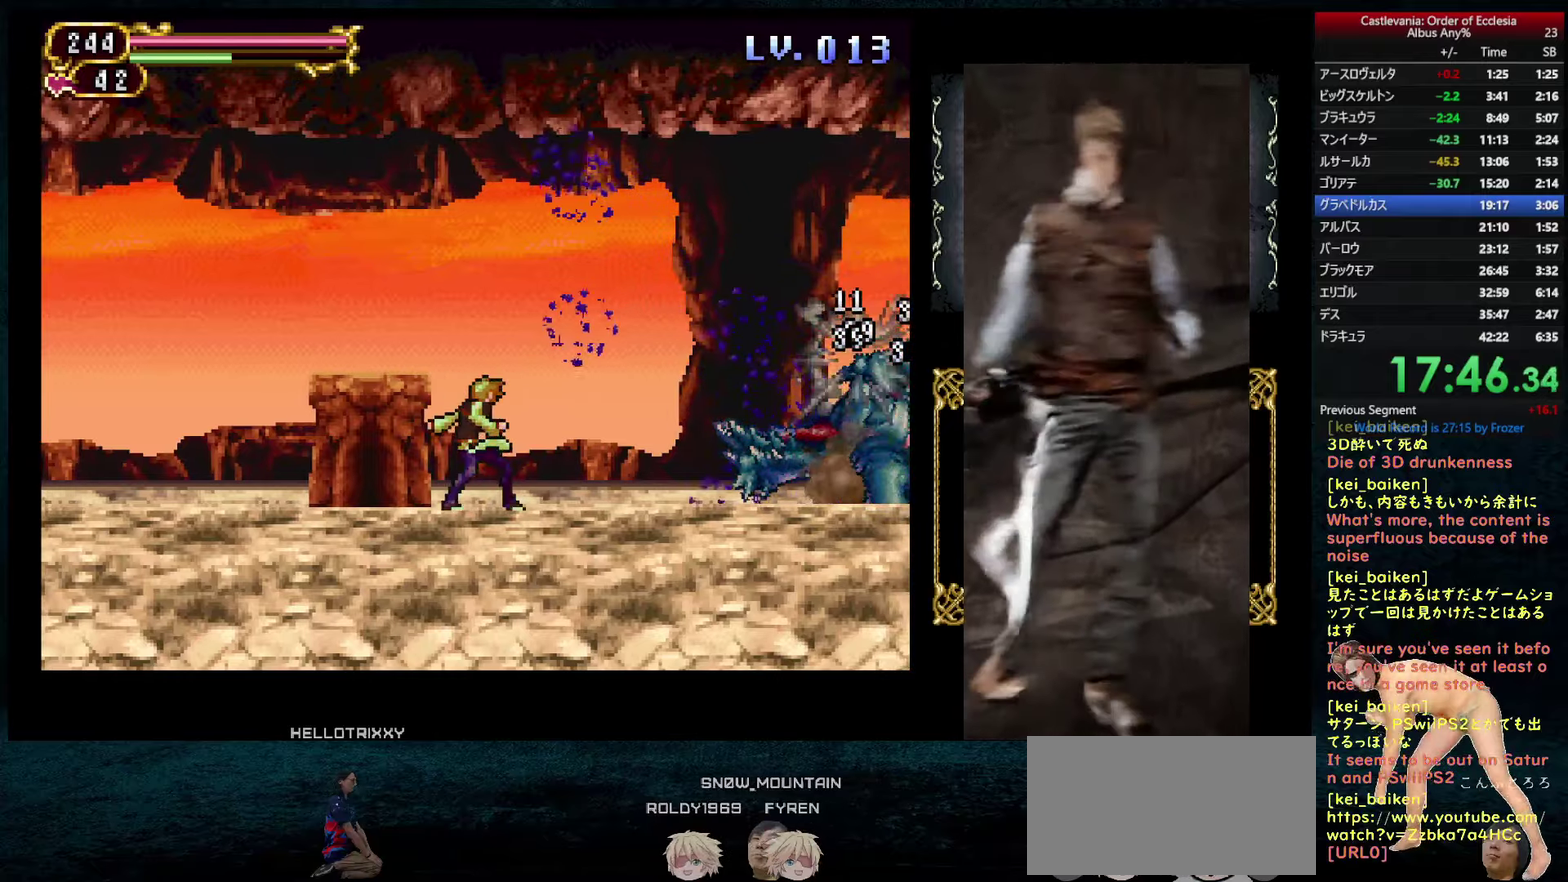
{"buttons": ["DPAD_UP"], "left_stick": "center", "right_stick": "center", "events": [[234, "DPAD_UP", "down"], [300, "TRIANGLE", "down"], [367, "TRIANGLE", "up"]]}
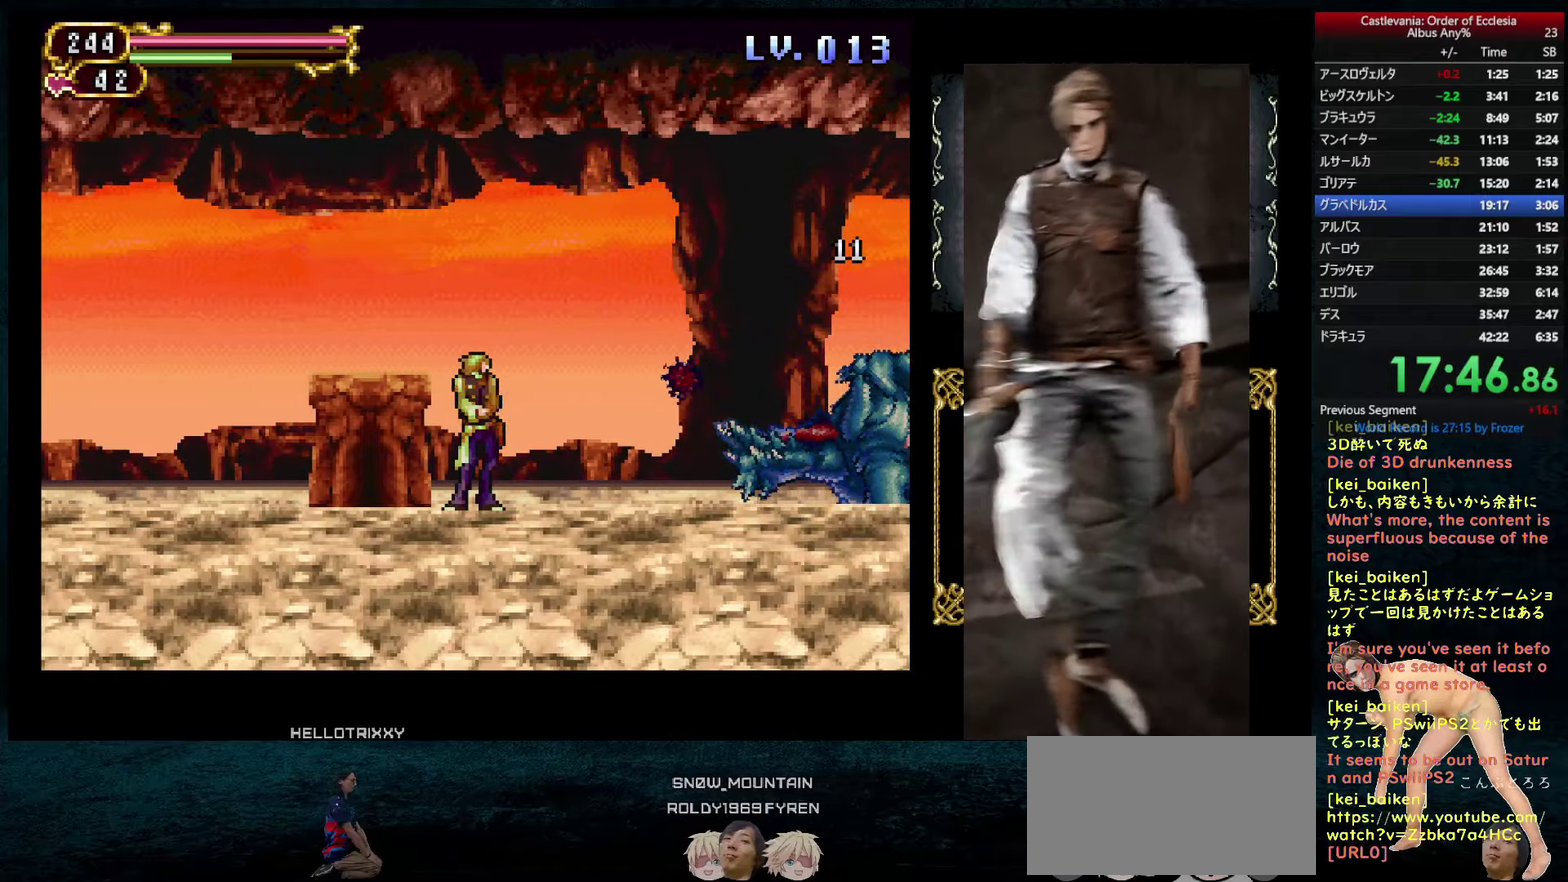
{"buttons": ["CIRCLE"], "left_stick": "center", "right_stick": "center", "events": [[34, "DPAD_UP", "up"], [200, "CIRCLE", "down"], [200, "DPAD_UP", "down"], [317, "DPAD_UP", "up"]]}
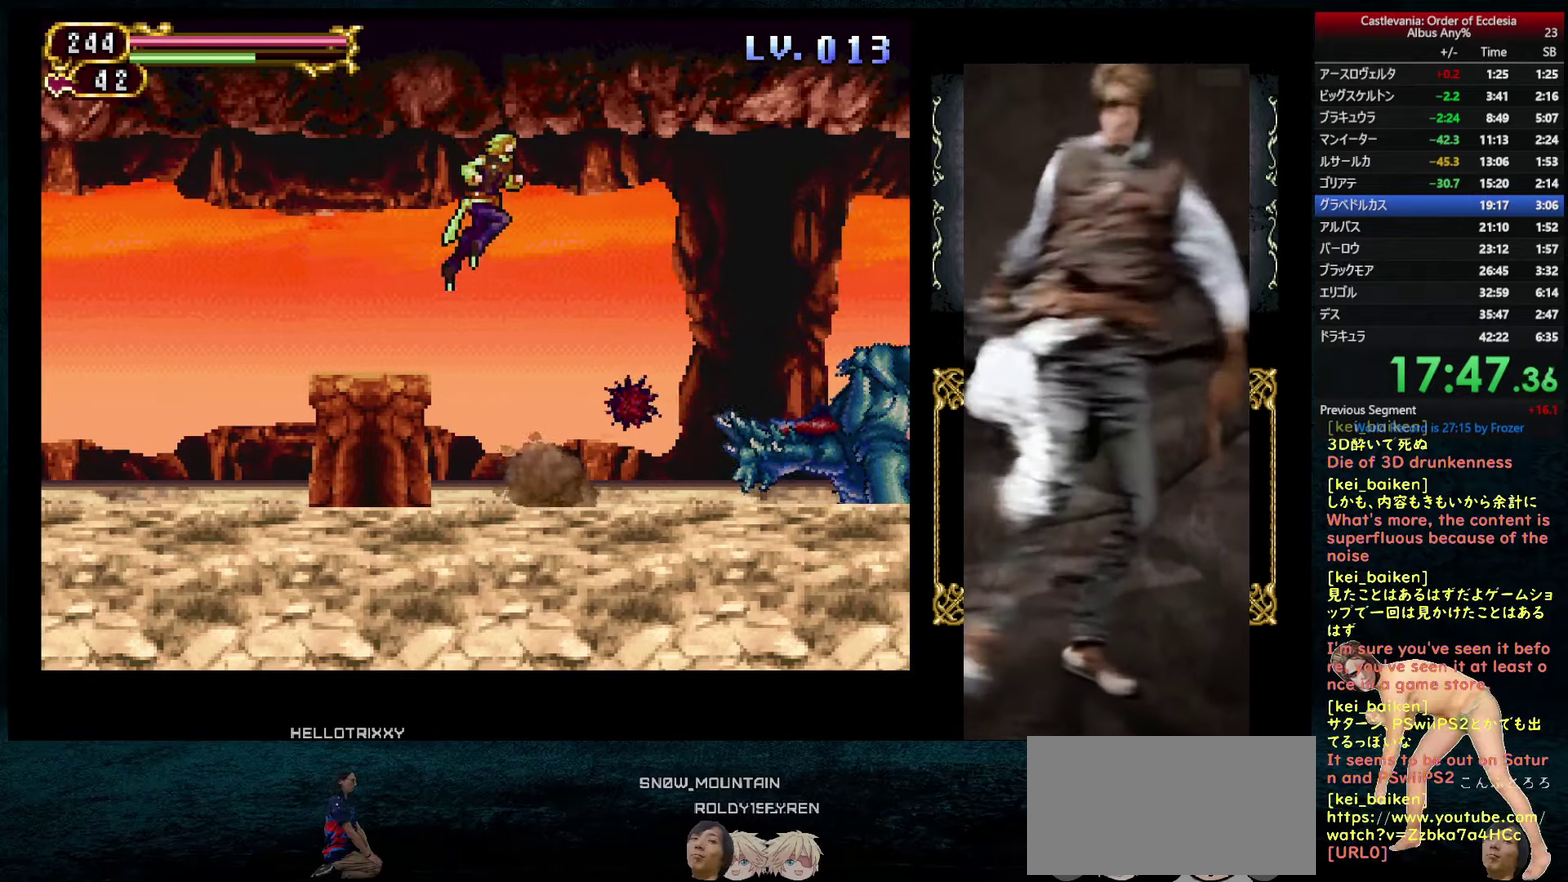
{"buttons": ["CIRCLE", "DPAD_RIGHT"], "left_stick": "center", "right_stick": "center", "events": [[17, "DPAD_LEFT", "down"], [50, "CIRCLE", "up"], [284, "DPAD_LEFT", "up"], [400, "DPAD_RIGHT", "down"], [450, "CIRCLE", "down"]]}
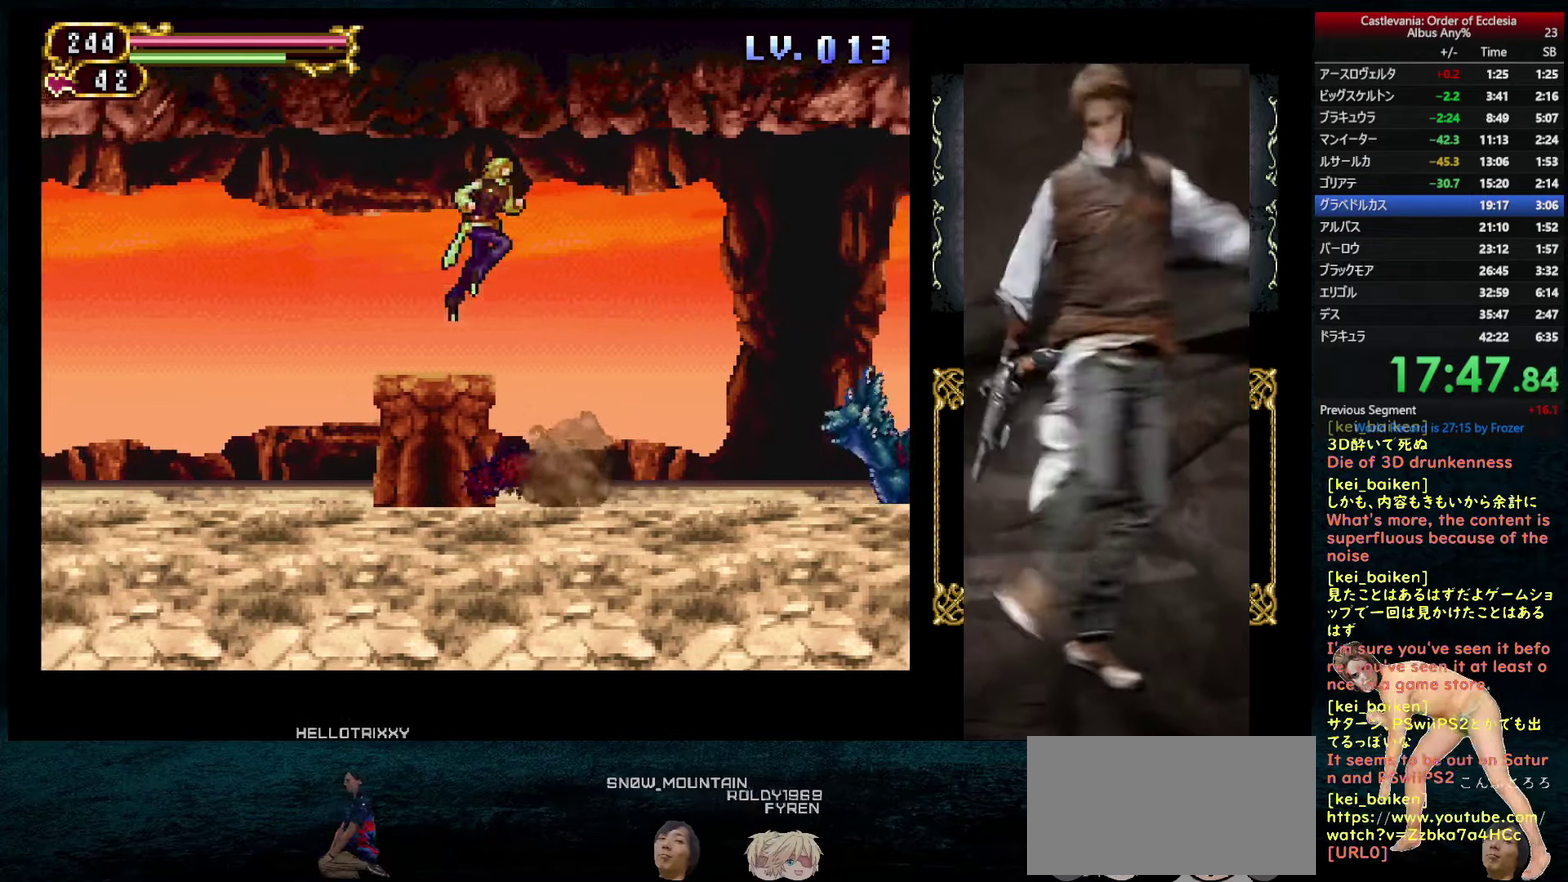
{"buttons": ["DPAD_RIGHT"], "left_stick": "center", "right_stick": "center", "events": [[100, "CIRCLE", "up"]]}
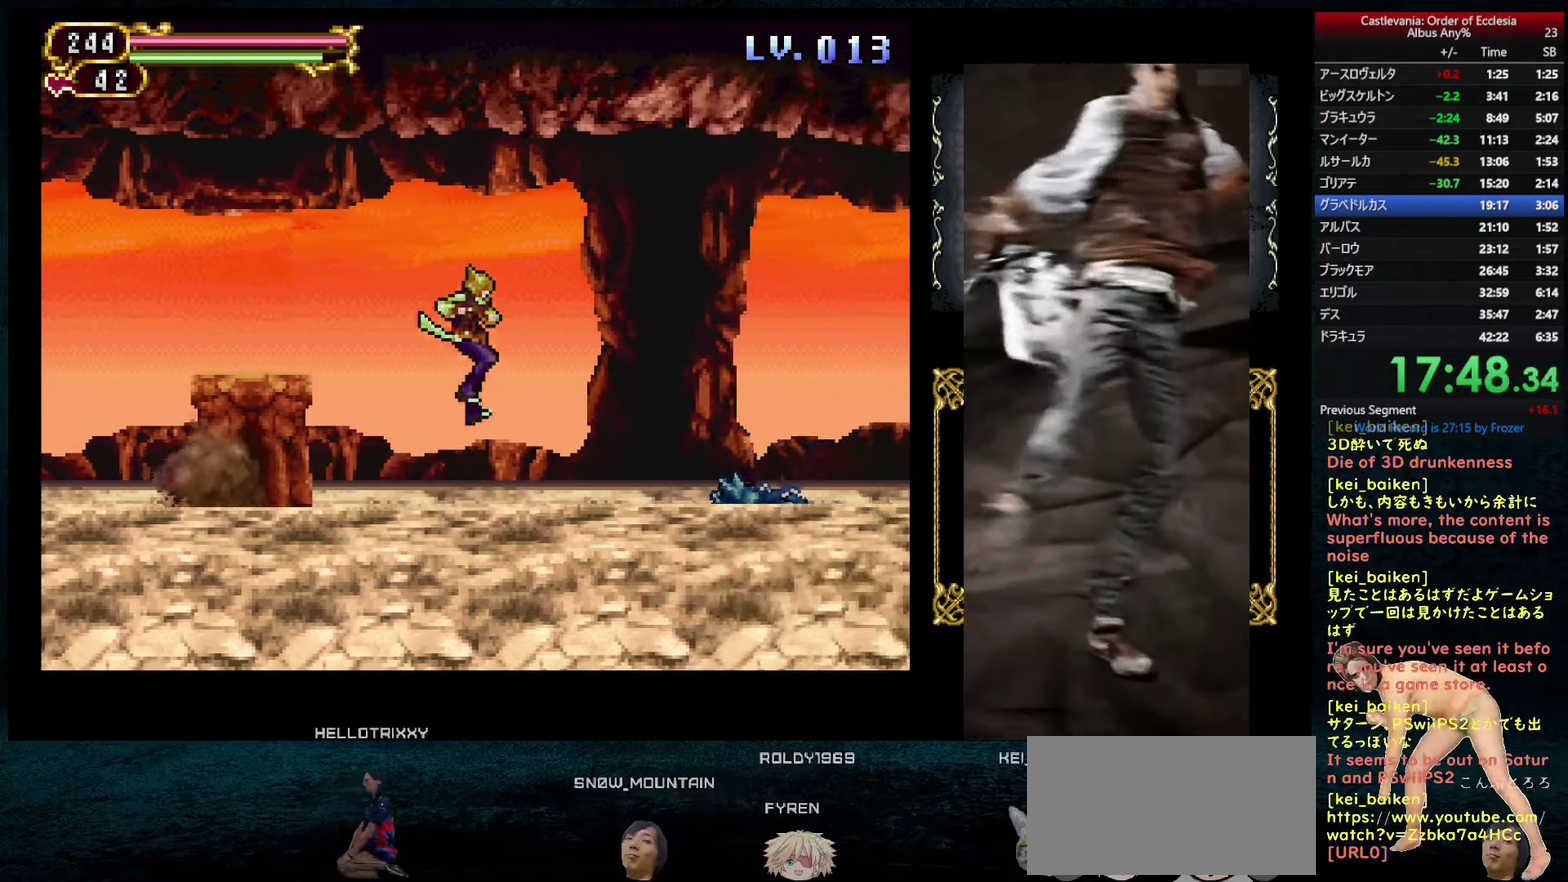
{"buttons": ["R1", "DPAD_DOWN"], "left_stick": "center", "right_stick": "center", "events": [[17, "DPAD_RIGHT", "up"], [50, "DPAD_LEFT", "down"], [117, "DPAD_UP", "down"], [134, "DPAD_LEFT", "up"], [184, "TRIANGLE", "down"], [250, "DPAD_UP", "up"], [284, "TRIANGLE", "up"], [384, "DPAD_DOWN", "down"], [450, "R1", "down"]]}
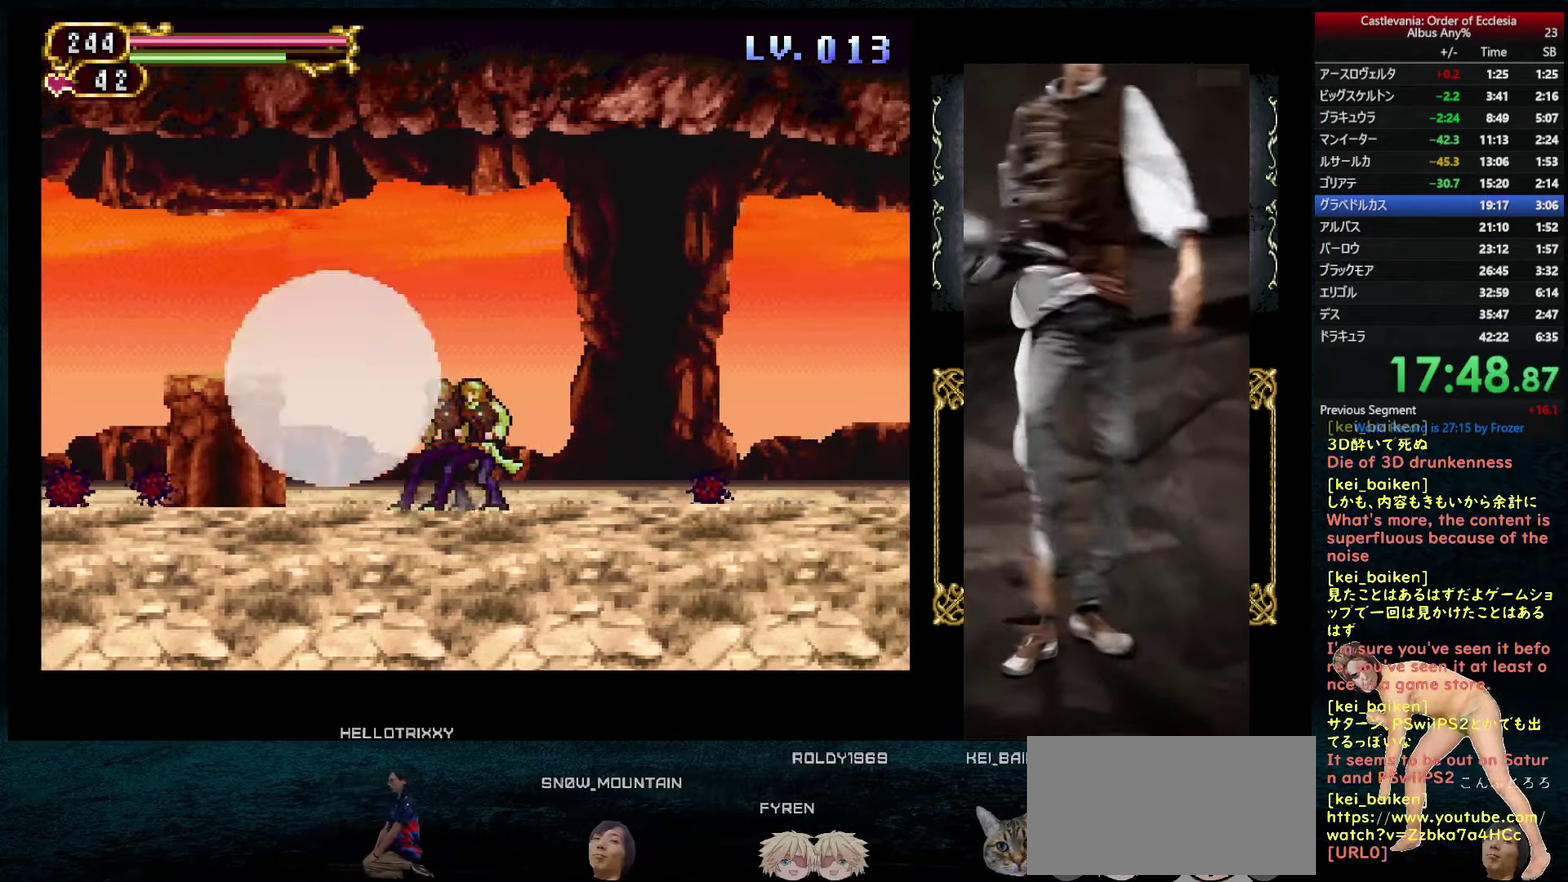
{"buttons": [], "left_stick": "center", "right_stick": "center", "events": [[34, "DPAD_DOWN", "up"], [34, "R1", "up"], [100, "DPAD_LEFT", "down"], [284, "DPAD_LEFT", "up"], [367, "DPAD_RIGHT", "down"], [467, "DPAD_RIGHT", "up"]]}
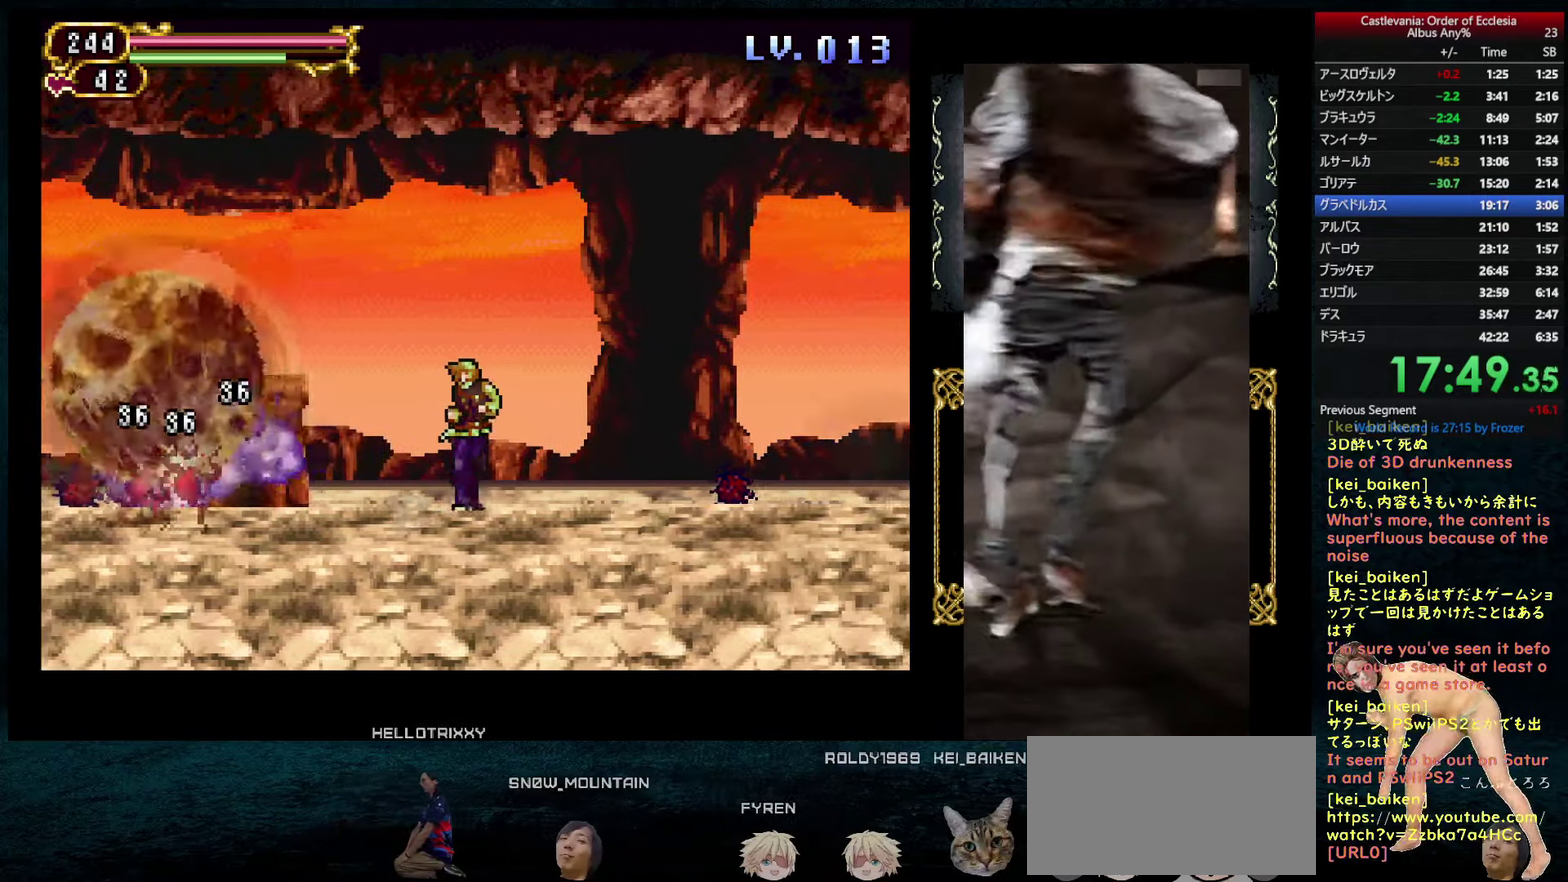
{"buttons": [], "left_stick": "center", "right_stick": "center", "events": [[334, "DPAD_RIGHT", "down"], [367, "CIRCLE", "down"], [417, "DPAD_RIGHT", "up"], [434, "CIRCLE", "up"]]}
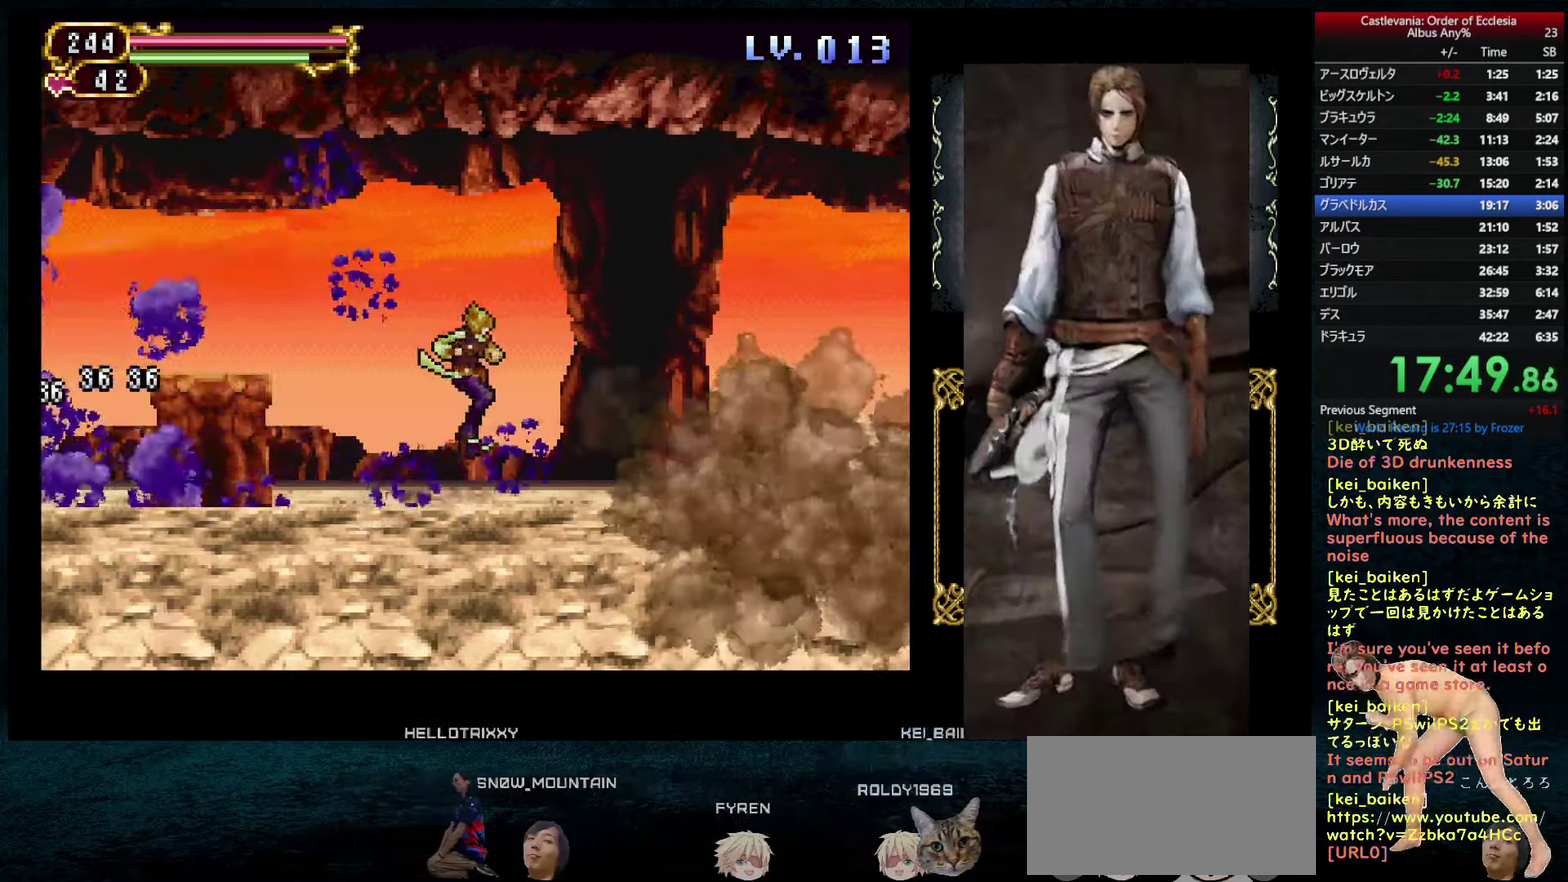
{"buttons": ["DPAD_LEFT"], "left_stick": "center", "right_stick": "center", "events": [[17, "TRIANGLE", "down"], [100, "TRIANGLE", "up"], [167, "DPAD_LEFT", "down"]]}
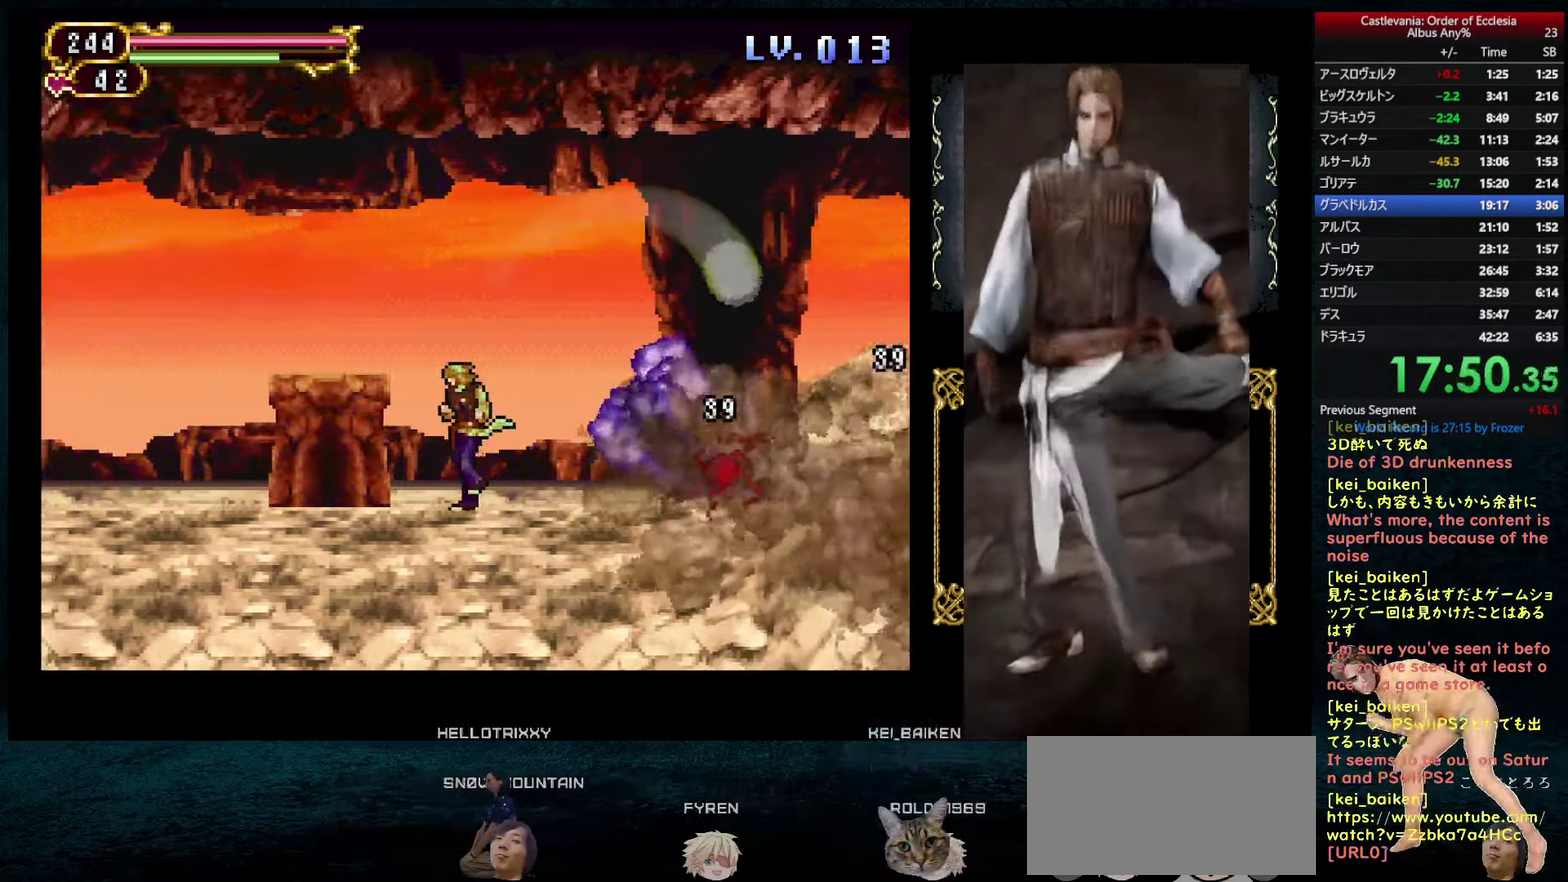
{"buttons": ["SQUARE"], "left_stick": "center", "right_stick": "center", "events": [[34, "CIRCLE", "down"], [34, "DPAD_LEFT", "up"], [34, "DPAD_RIGHT", "down"], [117, "CIRCLE", "up"], [117, "DPAD_UP", "down"], [133, "DPAD_RIGHT", "up"], [183, "TRIANGLE", "down"], [266, "TRIANGLE", "up"], [300, "DPAD_LEFT", "down"], [300, "DPAD_UP", "up"], [450, "DPAD_LEFT", "up"], [500, "SQUARE", "down"]]}
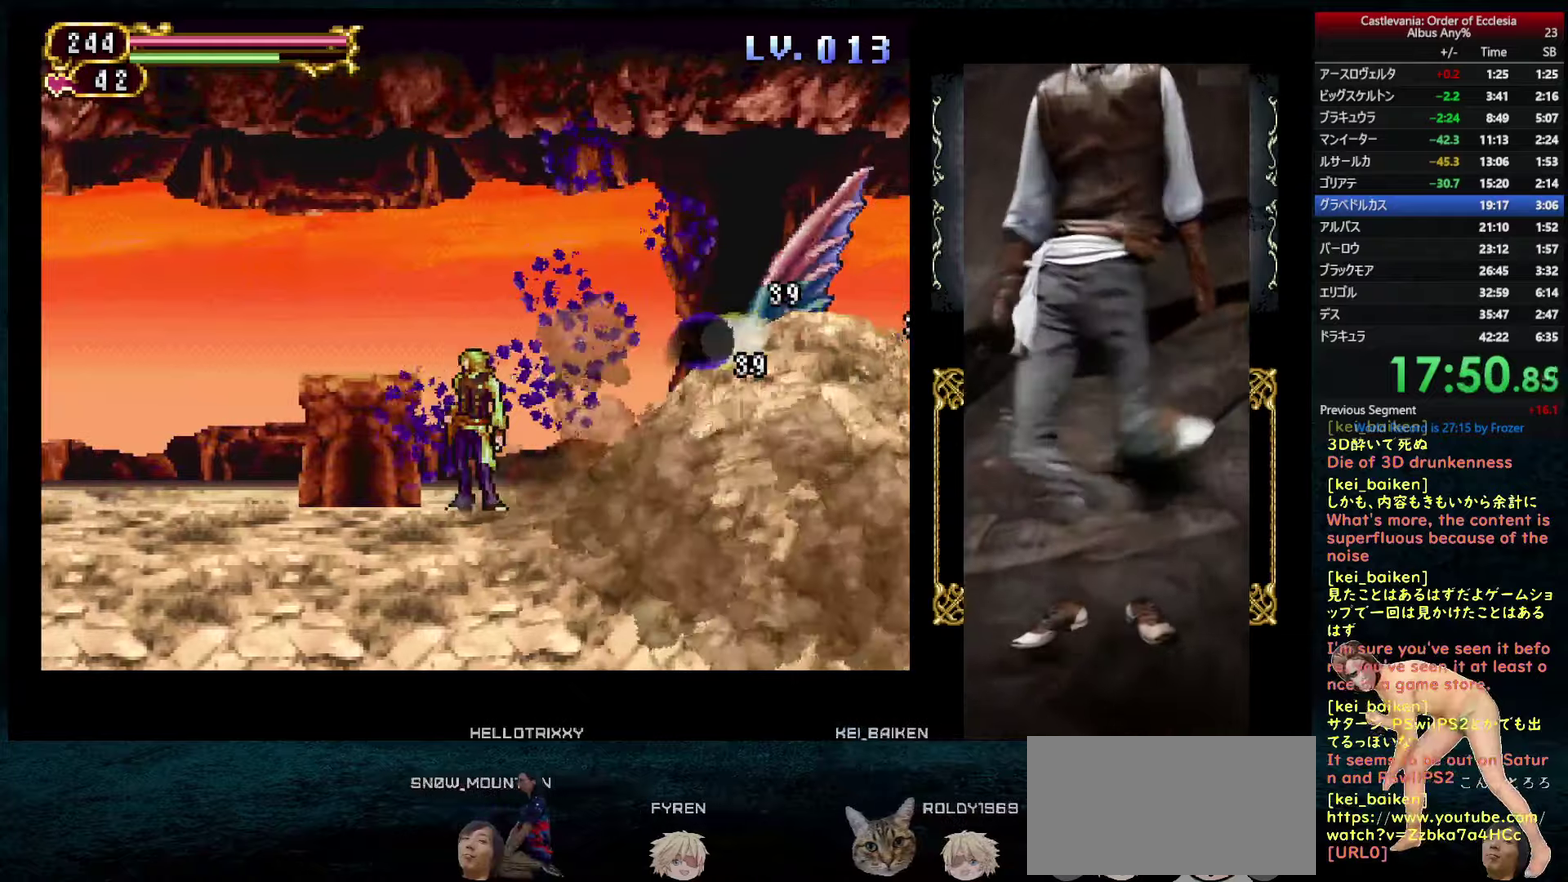
{"buttons": ["SQUARE"], "left_stick": "center", "right_stick": "center", "events": [[133, "SQUARE", "up"], [183, "SQUARE", "down"]]}